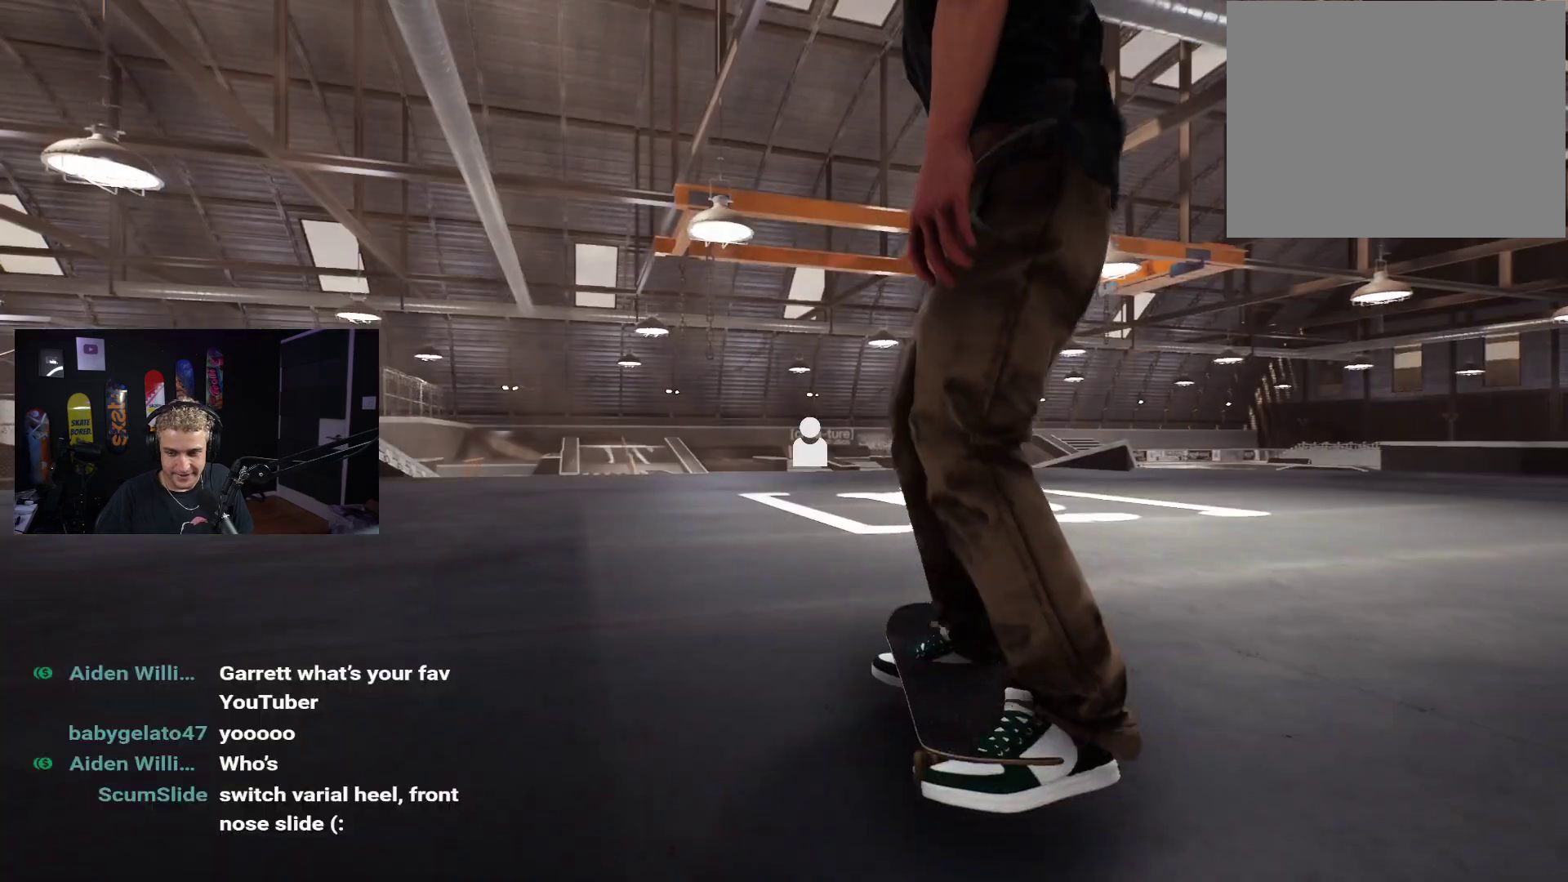
Gameplay with a controller (Xbox layout); each line is a JSON object with the inputs held at the frame after it. "events" lists button and stick changes between this image and that frame as [ms after this image, input, new state], when the widget could be followed in between.
{"buttons": [], "left_stick": "center", "right_stick": "center", "events": [[83, "DPAD_UP", "up"]]}
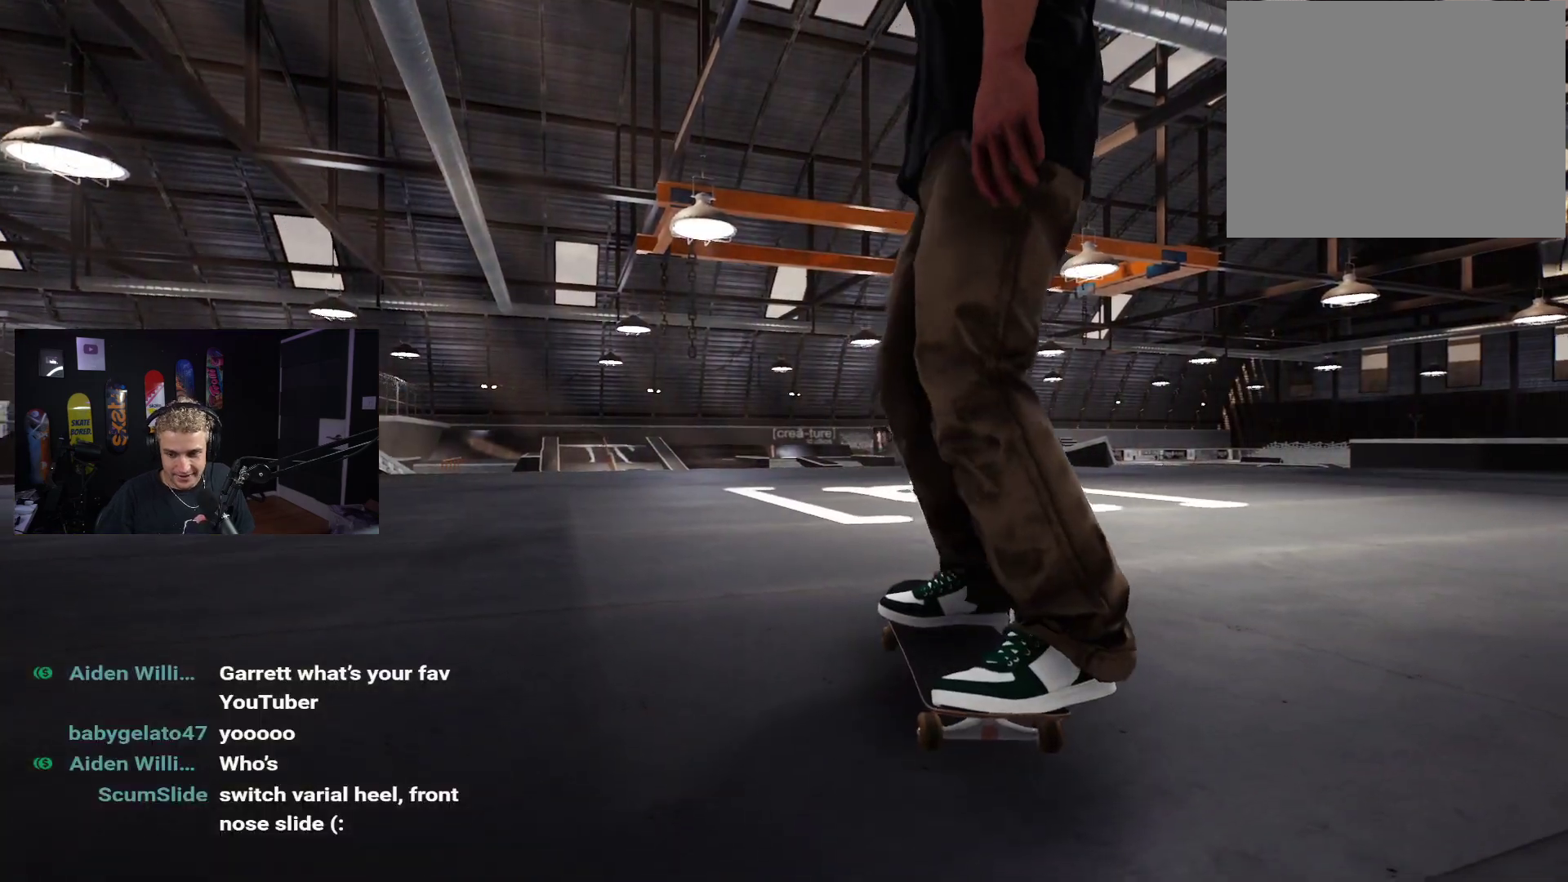
{"buttons": [], "left_stick": "center", "right_stick": "center", "events": []}
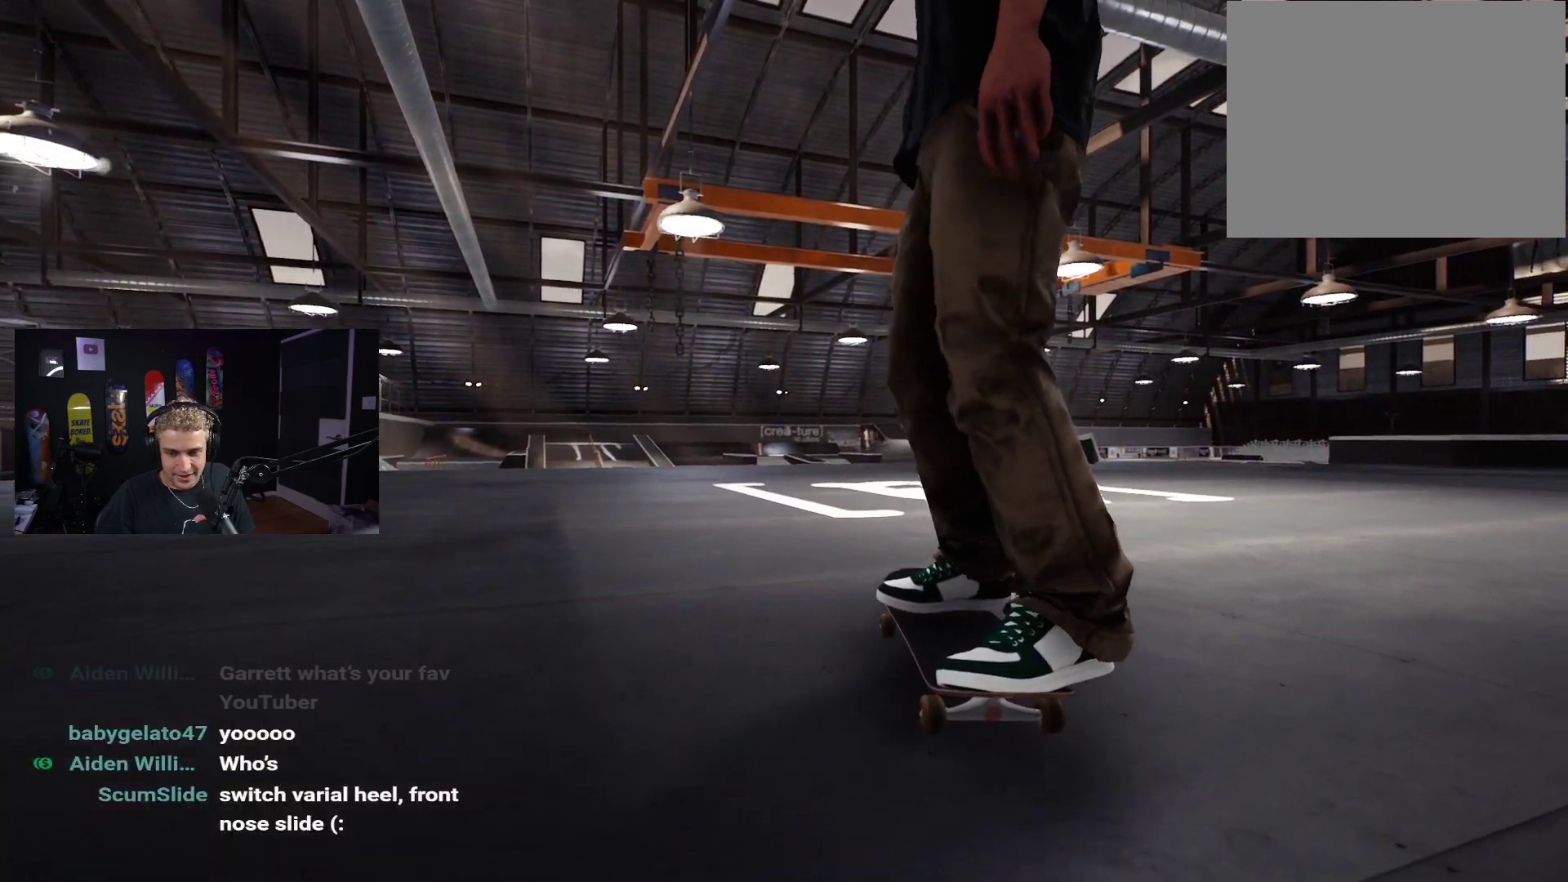
{"buttons": [], "left_stick": "center", "right_stick": "center", "events": []}
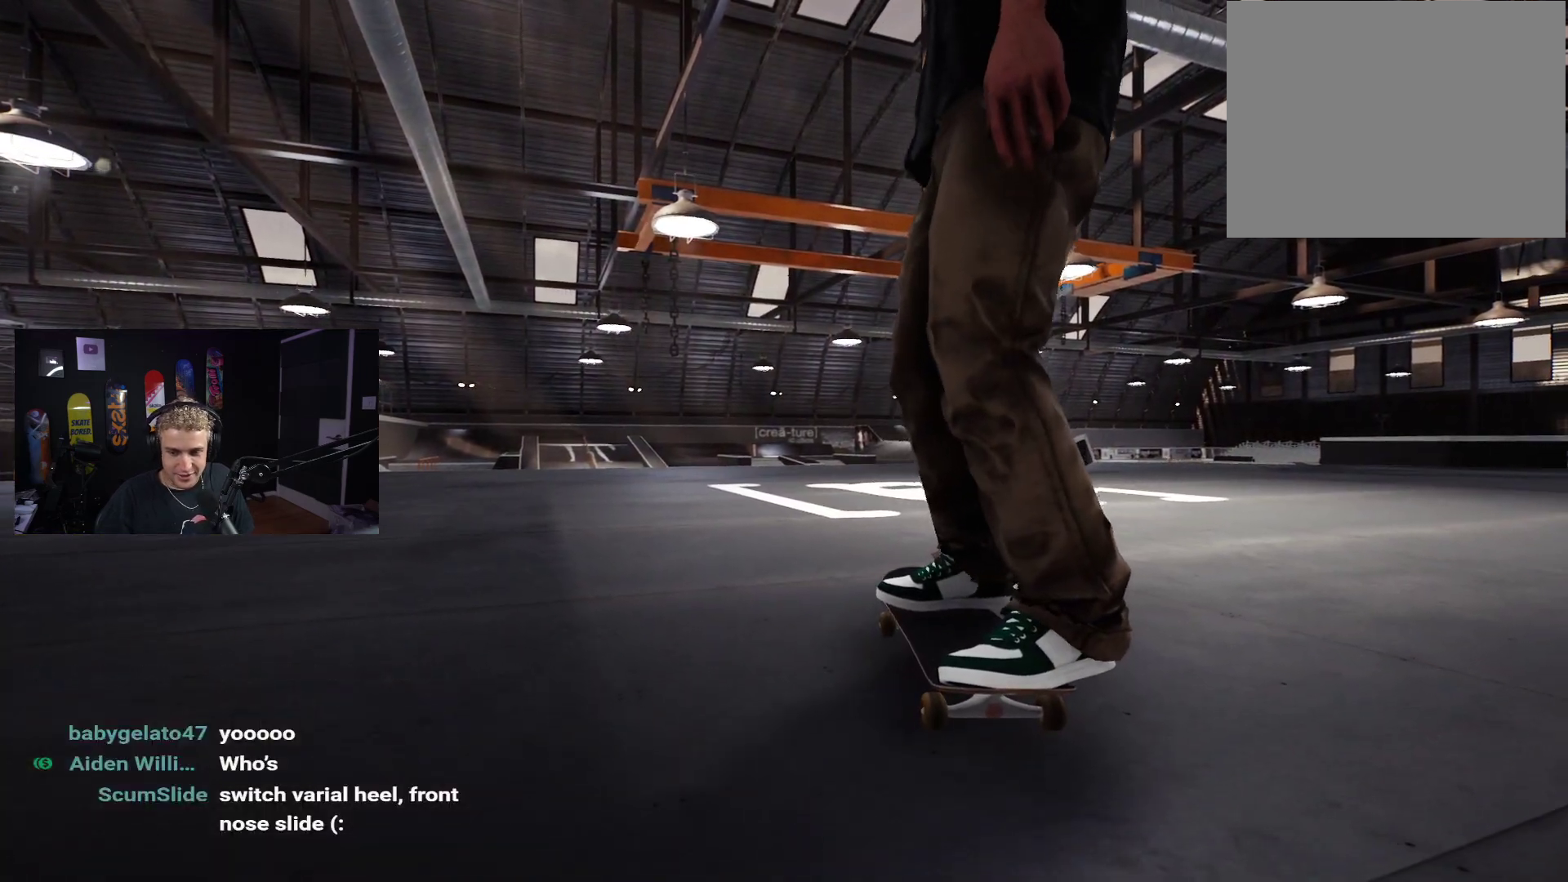
{"buttons": [], "left_stick": "center", "right_stick": "center", "events": []}
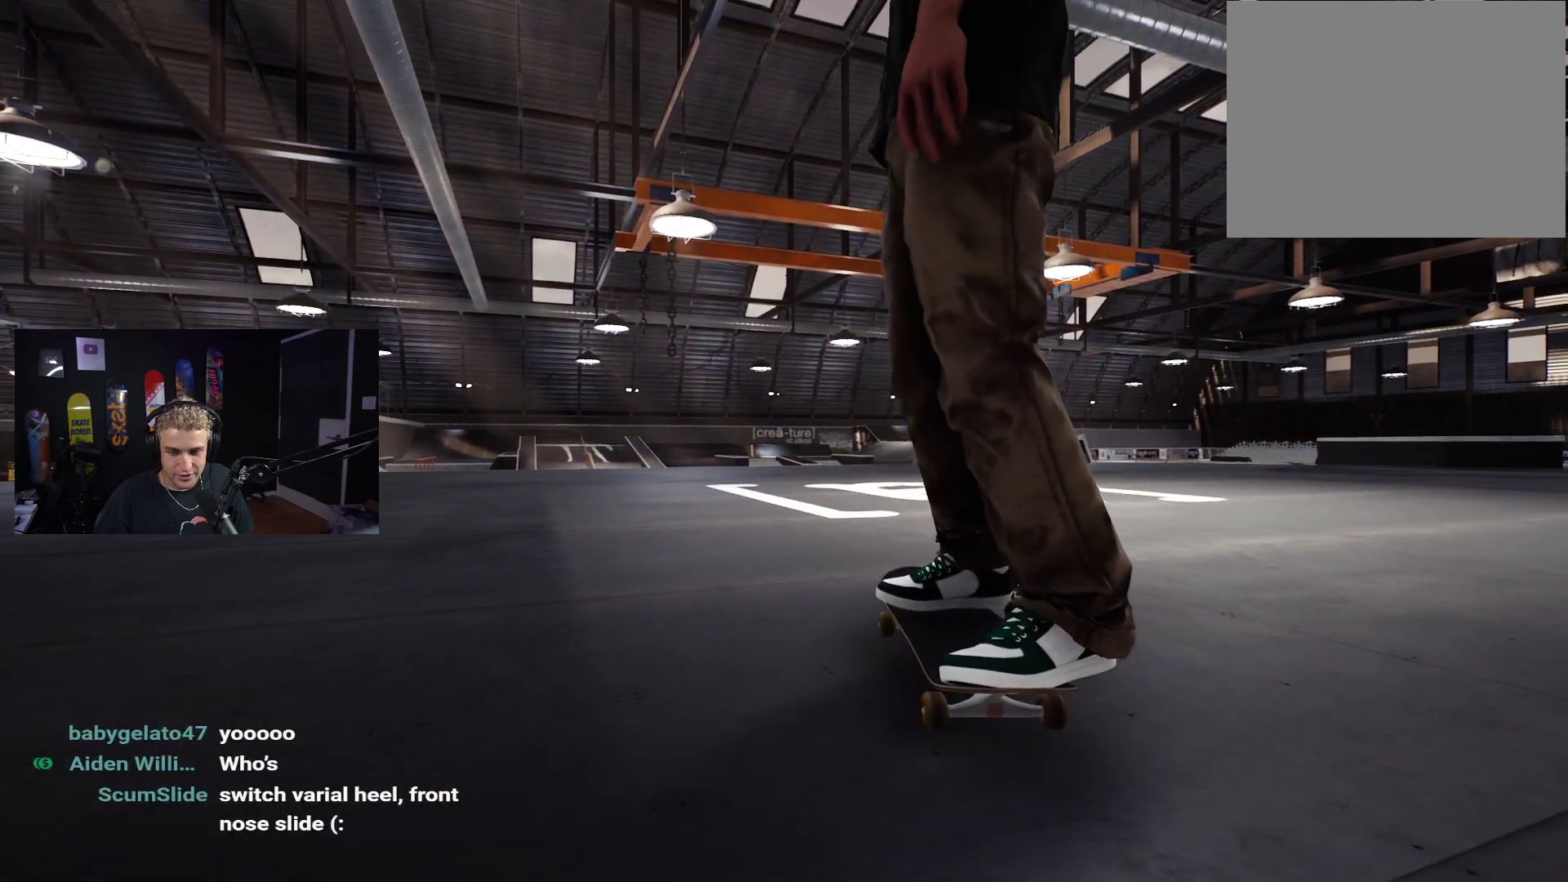
{"buttons": [], "left_stick": "center", "right_stick": "center", "events": []}
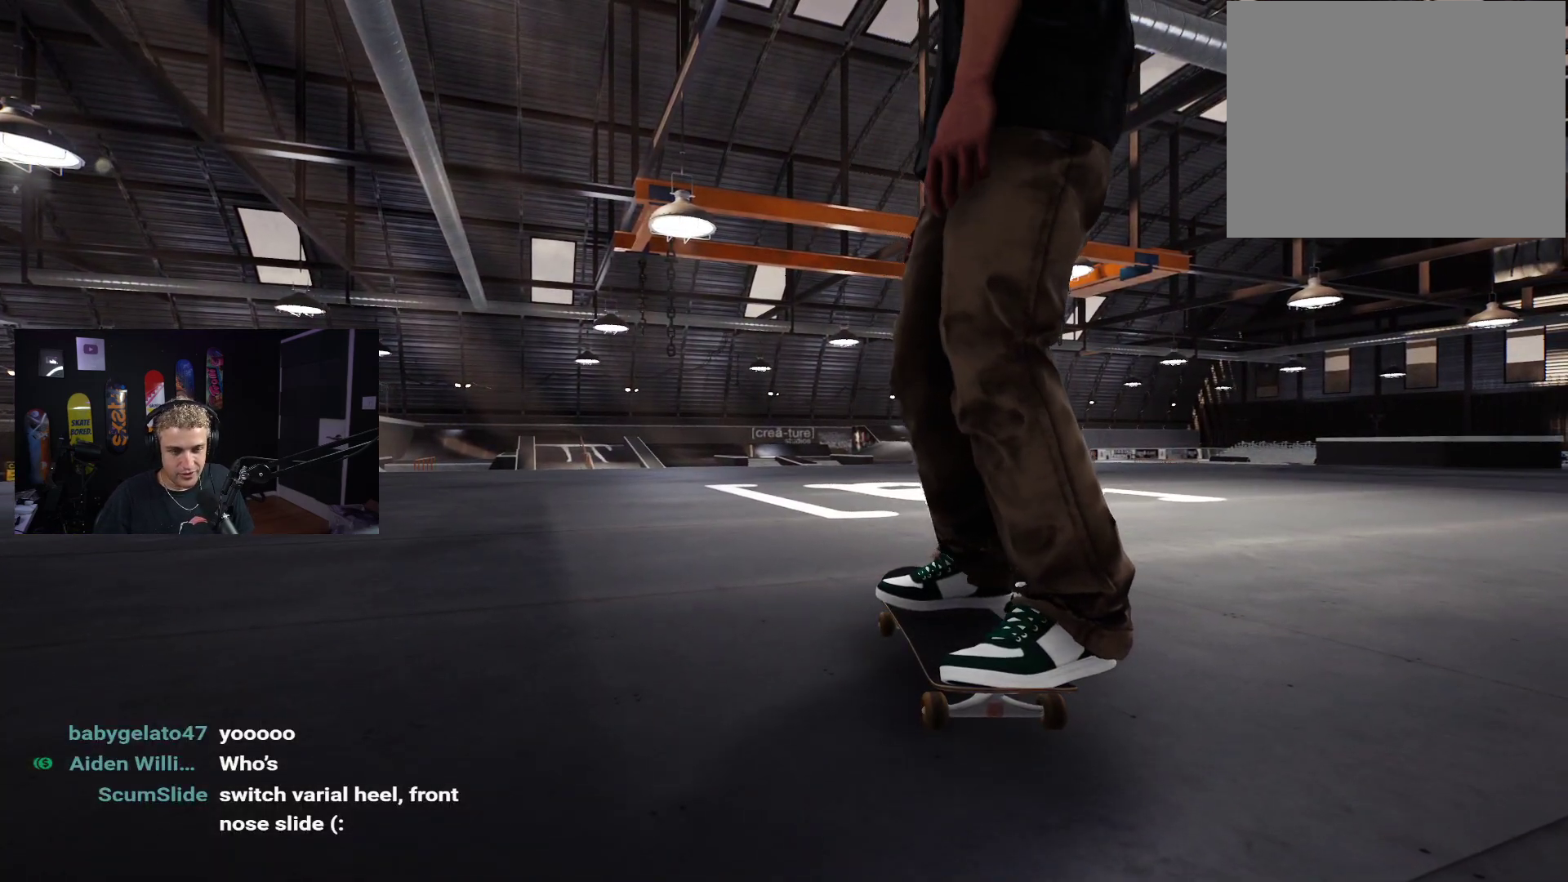
{"buttons": [], "left_stick": "center", "right_stick": "center", "events": [[383, "Y", "down"], [483, "Y", "up"]]}
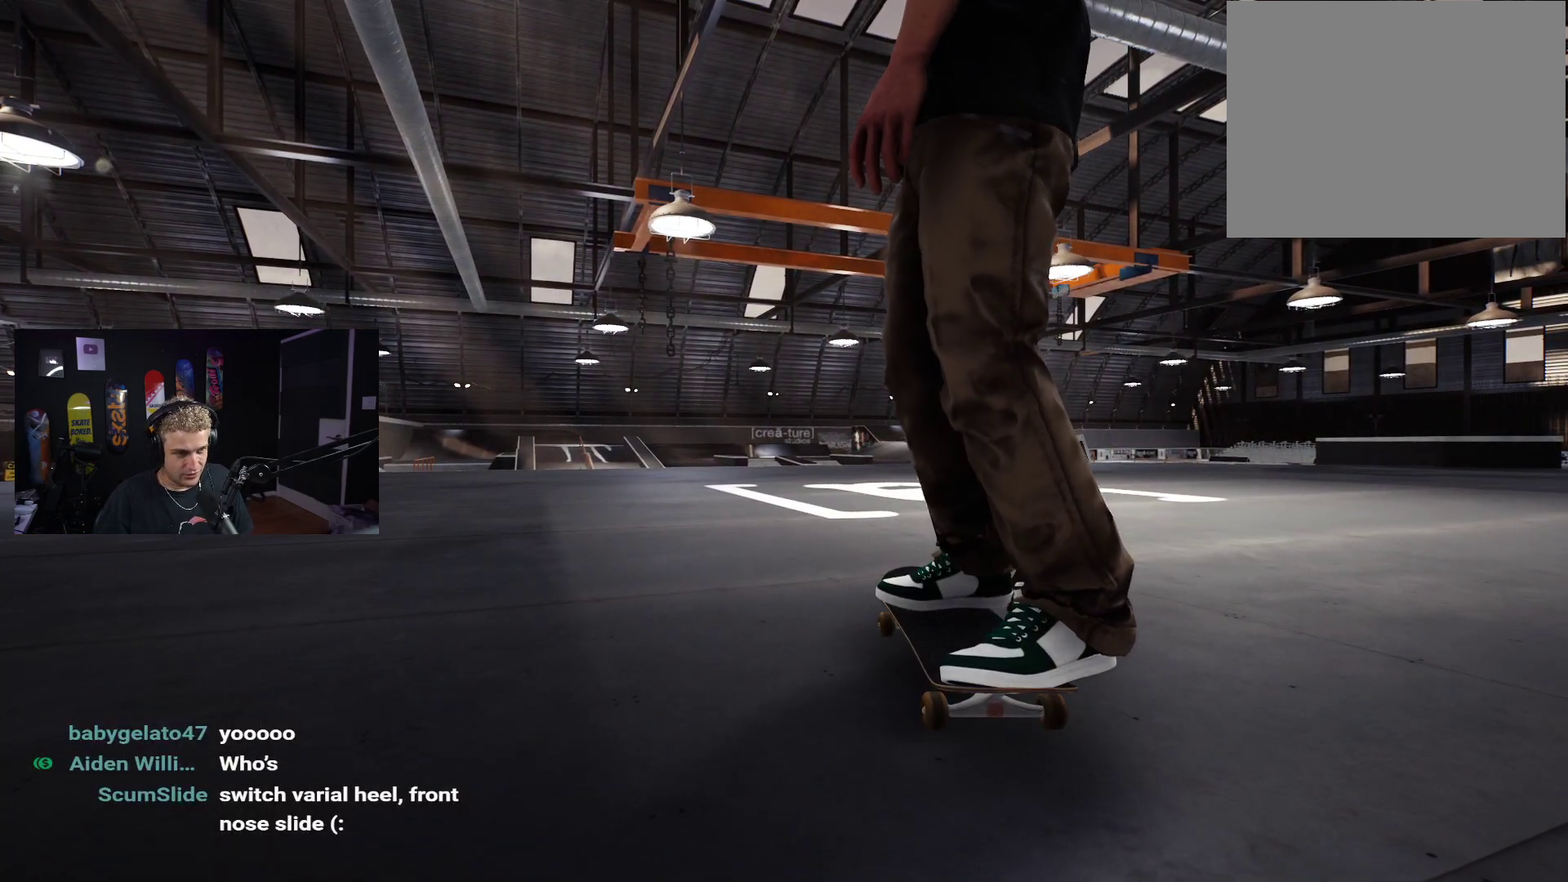
{"buttons": [], "left_stick": "up-right", "right_stick": "center", "events": [[200, "right_stick", "down"], [217, "left_stick", "up-right"], [417, "right_stick", "center"]]}
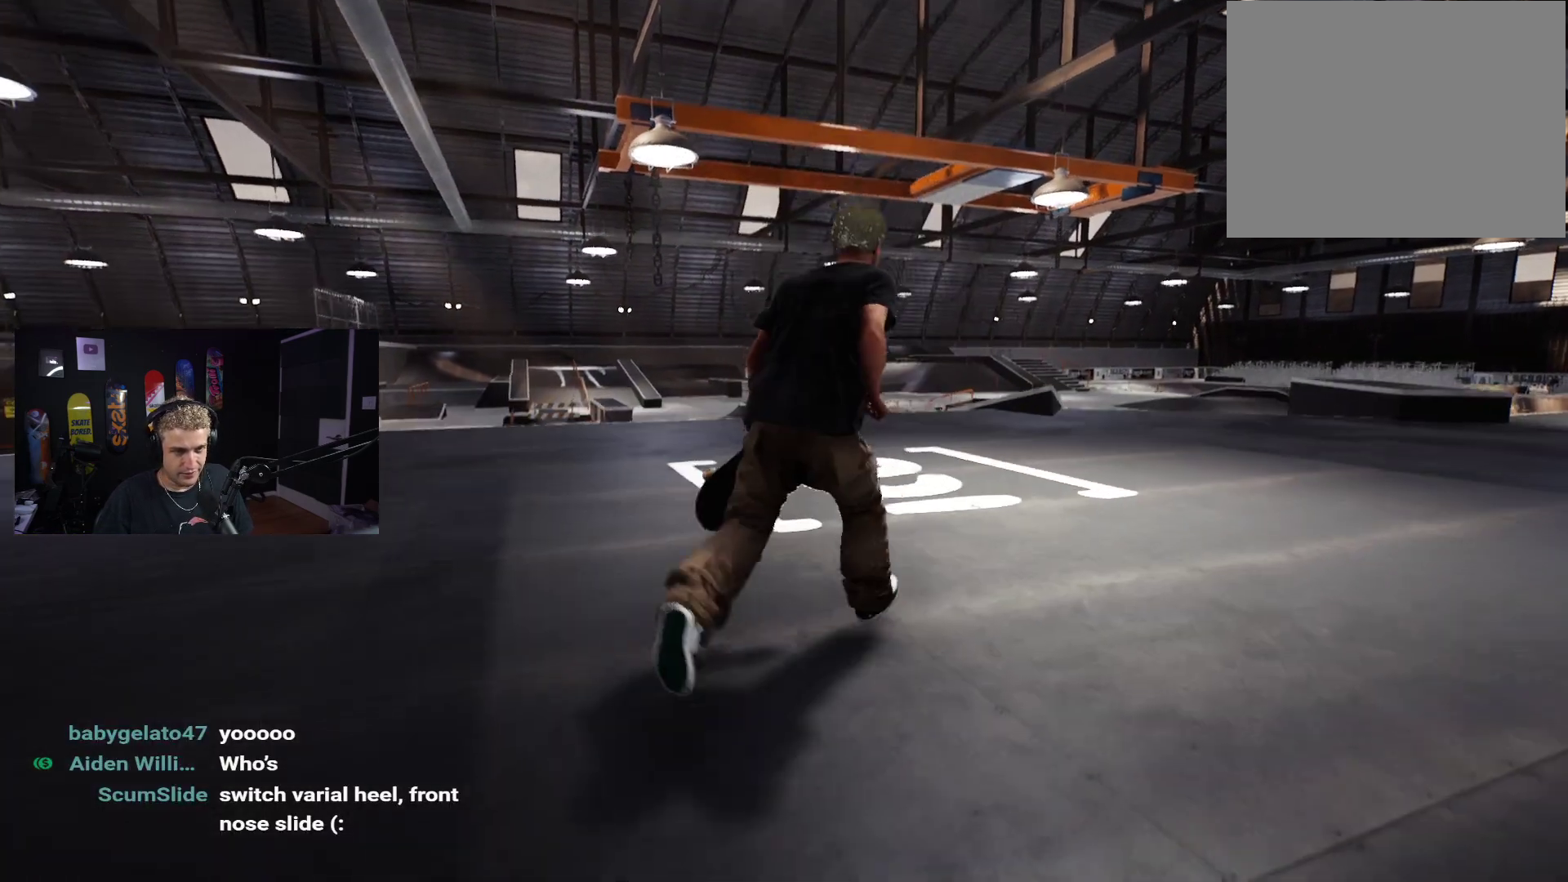
{"buttons": [], "left_stick": "up-right", "right_stick": "right", "events": [[417, "right_stick", "right"]]}
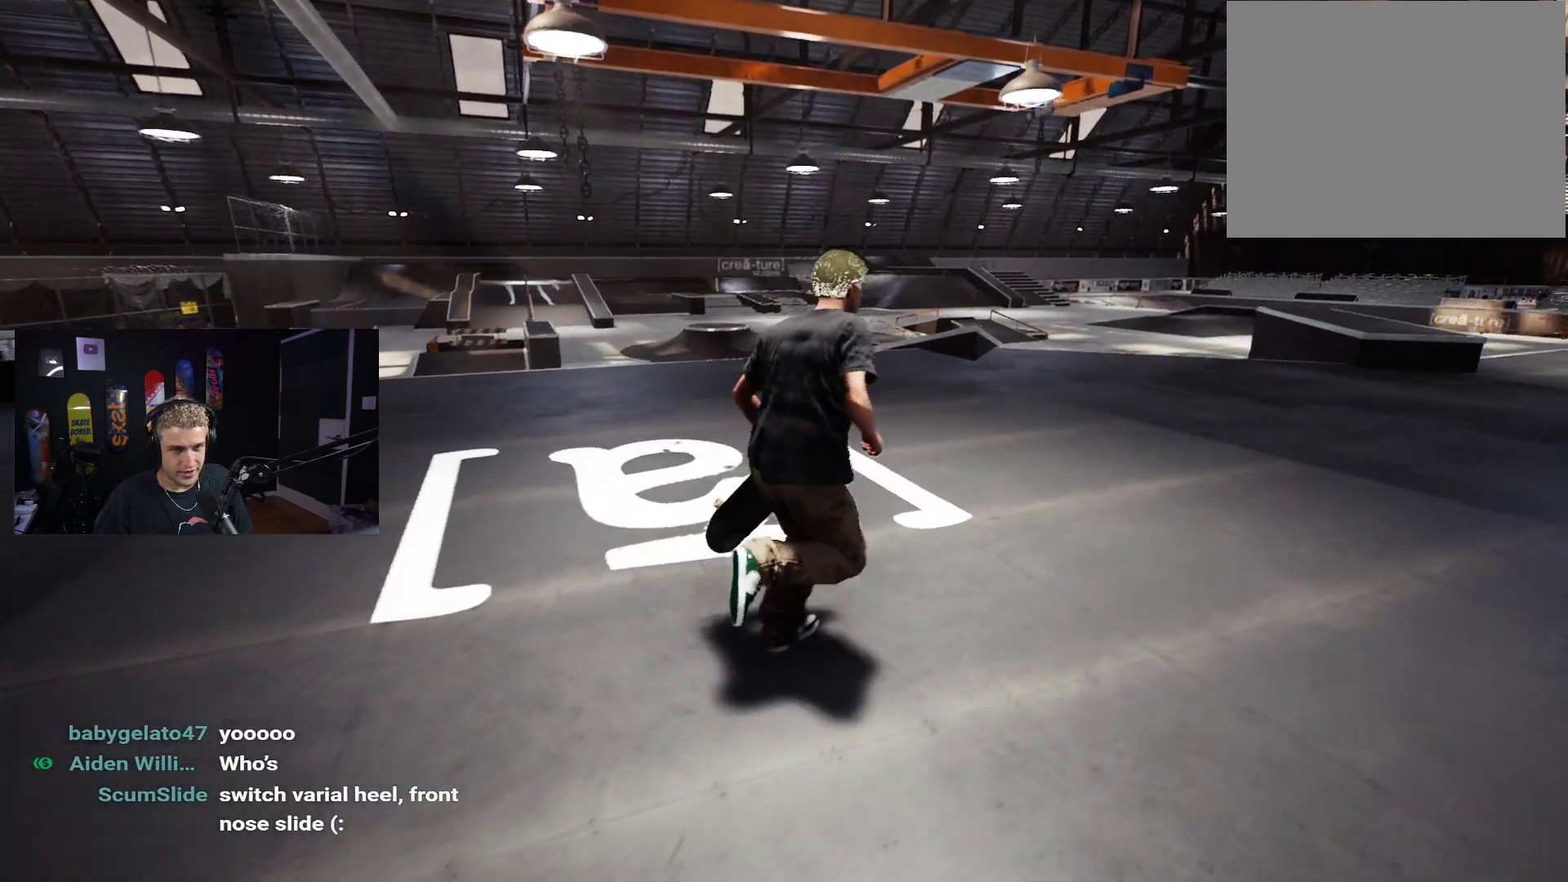
{"buttons": [], "left_stick": "down", "right_stick": "left", "events": [[167, "right_stick", "center"], [500, "left_stick", "down"], [500, "right_stick", "left"]]}
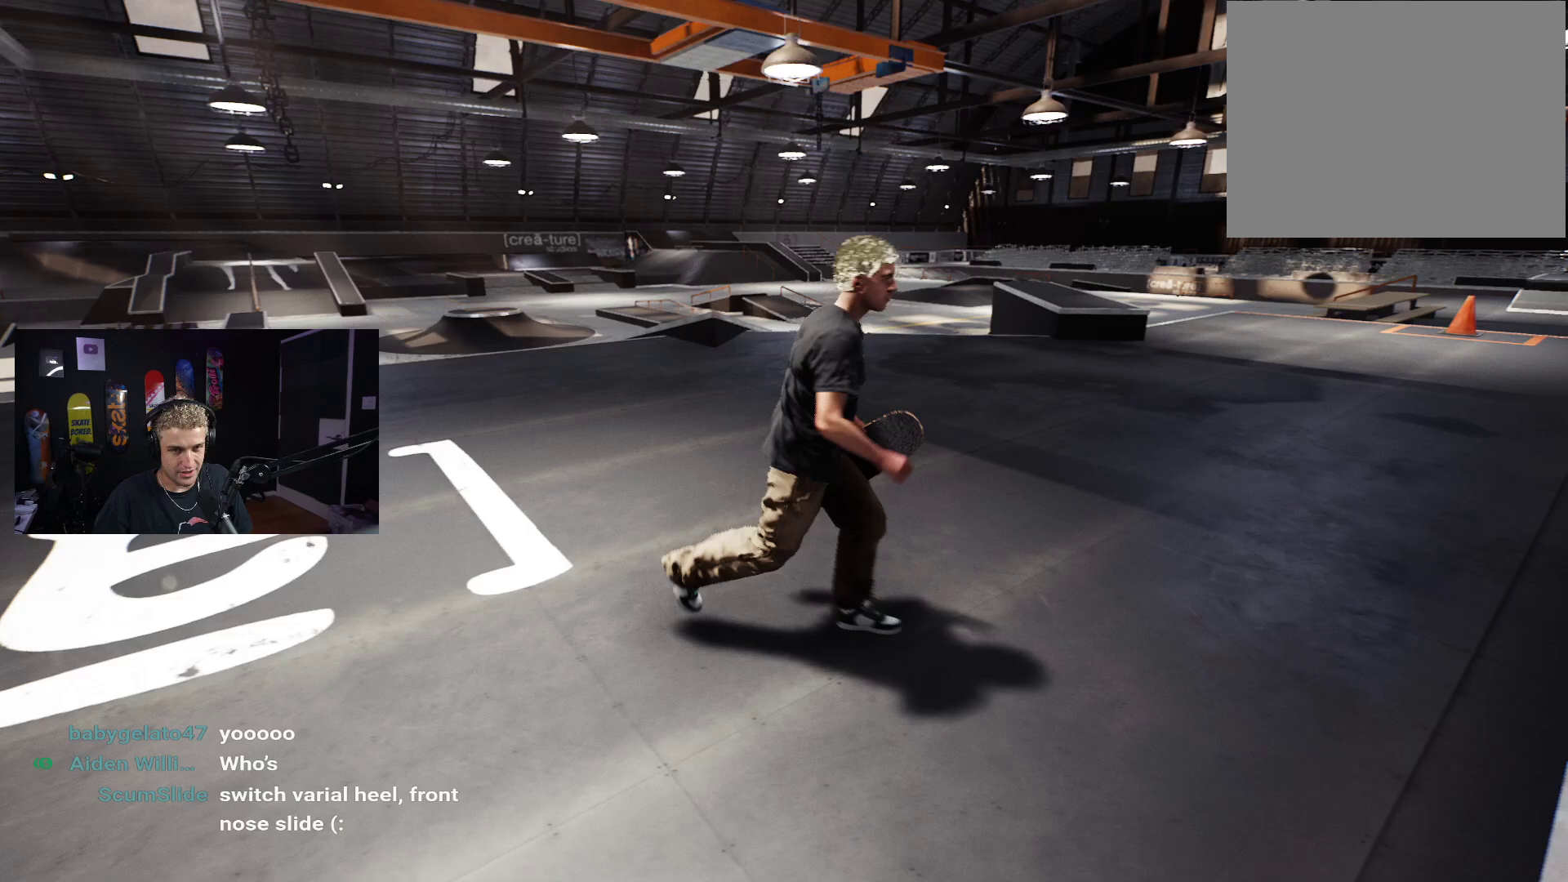
{"buttons": [], "left_stick": "left", "right_stick": "left", "events": [[100, "left_stick", "down-left"], [467, "left_stick", "left"]]}
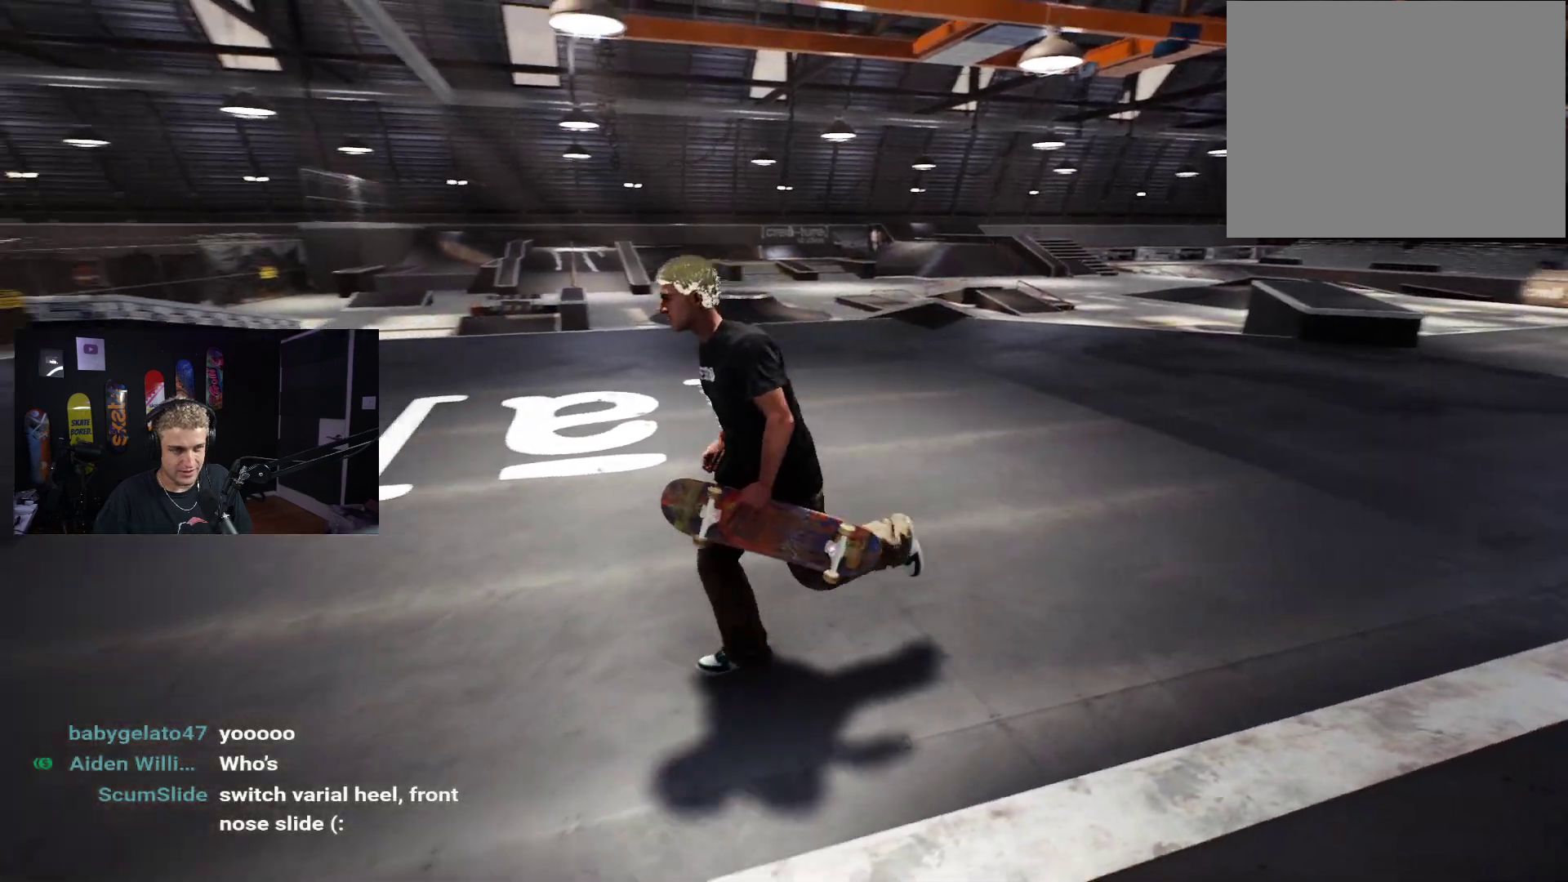
{"buttons": ["A"], "left_stick": "up-left", "right_stick": "center", "events": [[50, "right_stick", "center"], [83, "left_stick", "up-left"], [233, "A", "down"], [267, "A", "up"], [450, "A", "down"]]}
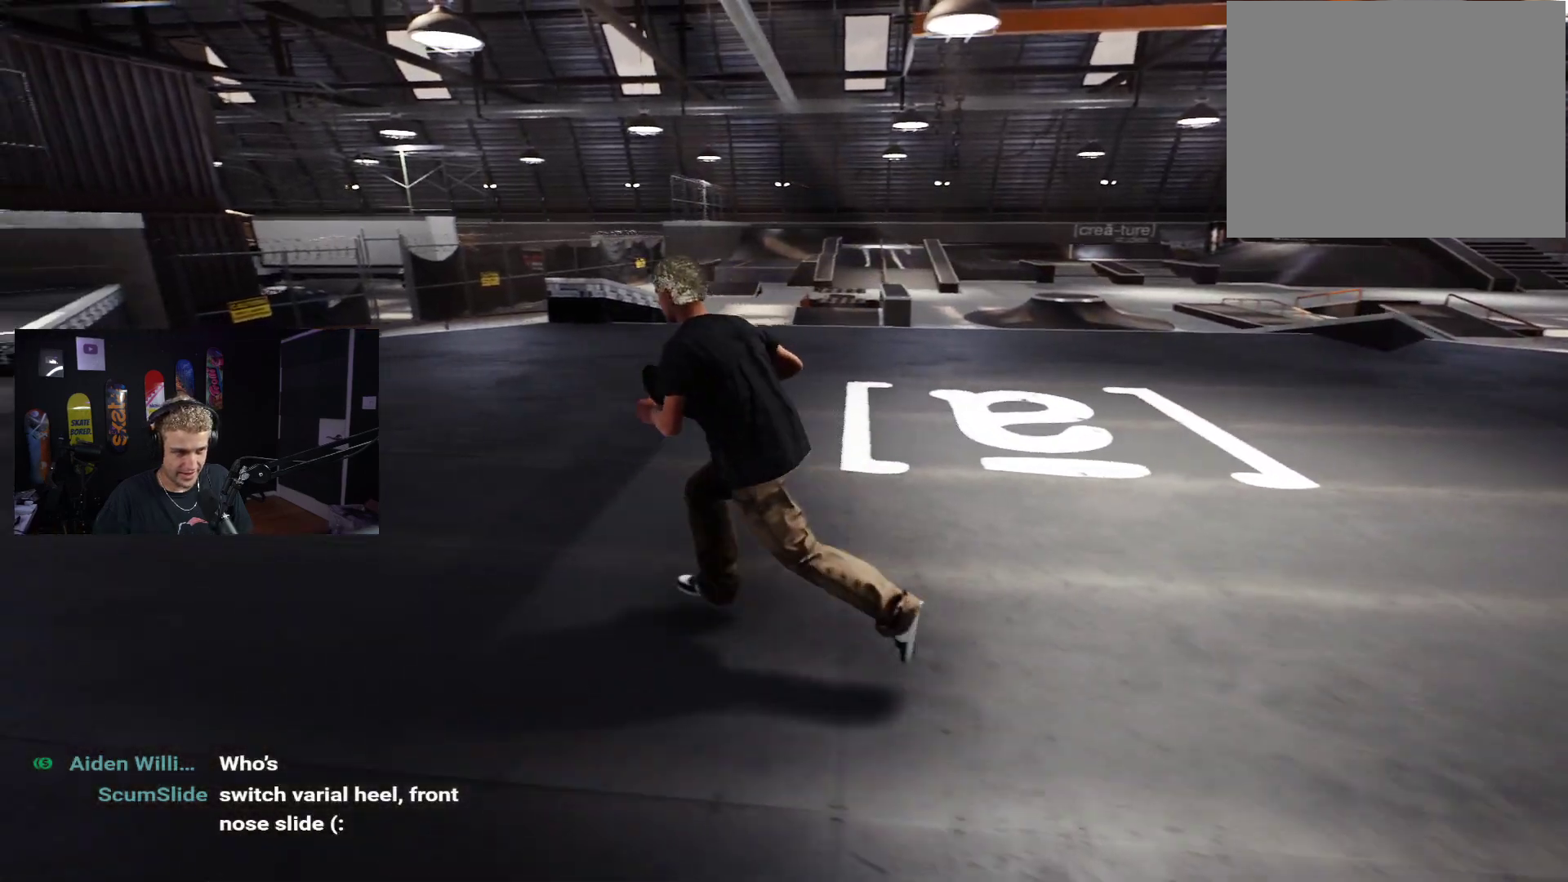
{"buttons": [], "left_stick": "right", "right_stick": "center", "events": [[33, "A", "up"], [100, "A", "down"], [233, "A", "up"], [250, "A", "down"], [367, "A", "up"], [433, "left_stick", "right"]]}
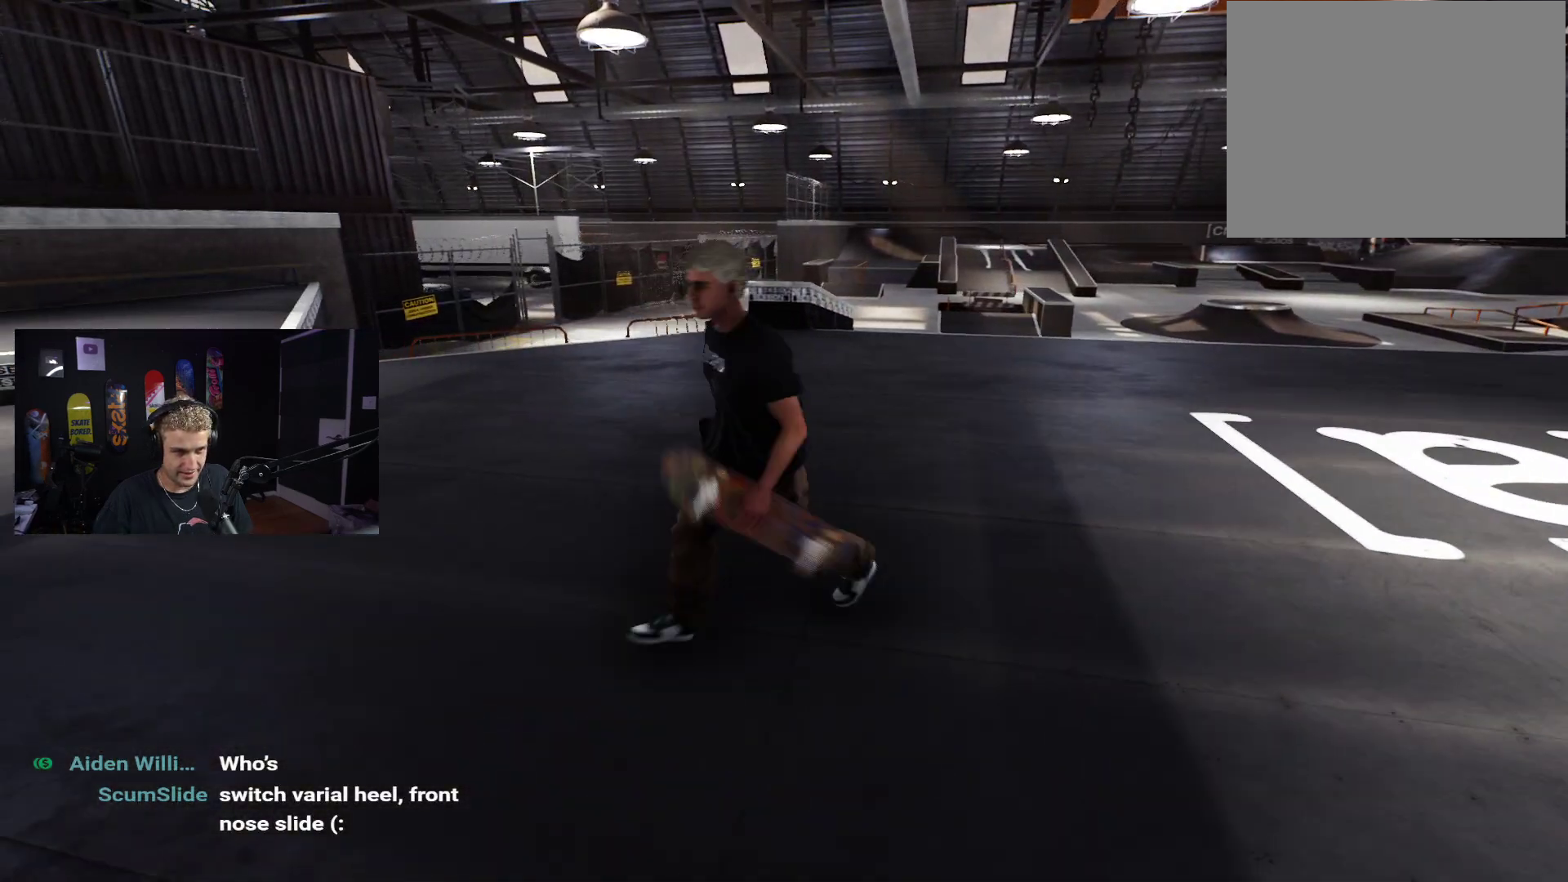
{"buttons": [], "left_stick": "down-right", "right_stick": "center", "events": [[133, "left_stick", "down-right"]]}
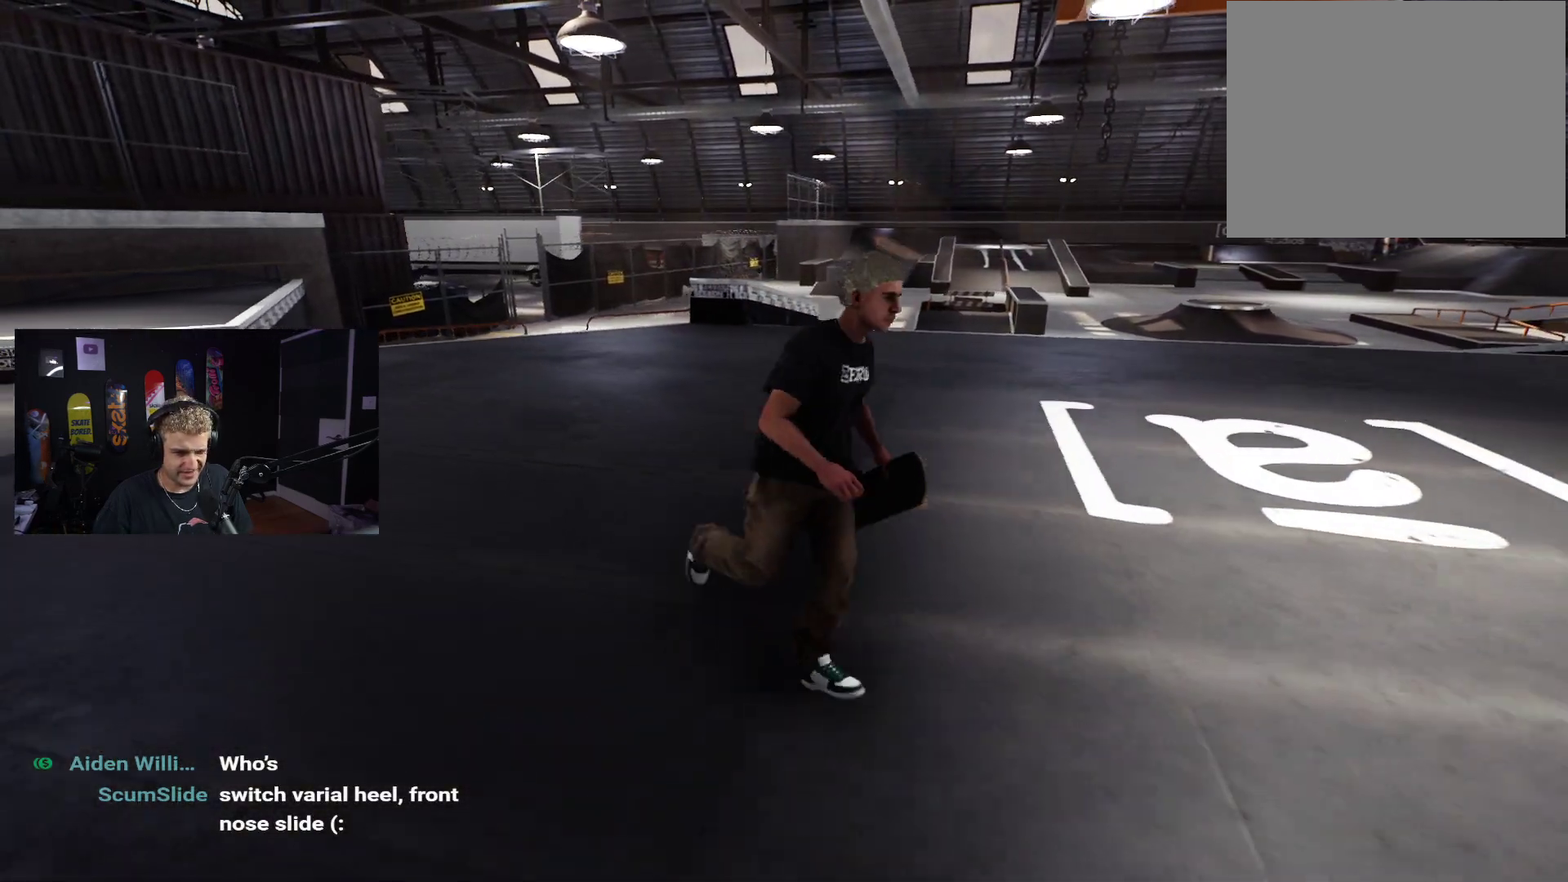
{"buttons": [], "left_stick": "up", "right_stick": "center", "events": [[50, "left_stick", "up-right"], [217, "left_stick", "up-left"], [317, "left_stick", "center"], [433, "left_stick", "up"]]}
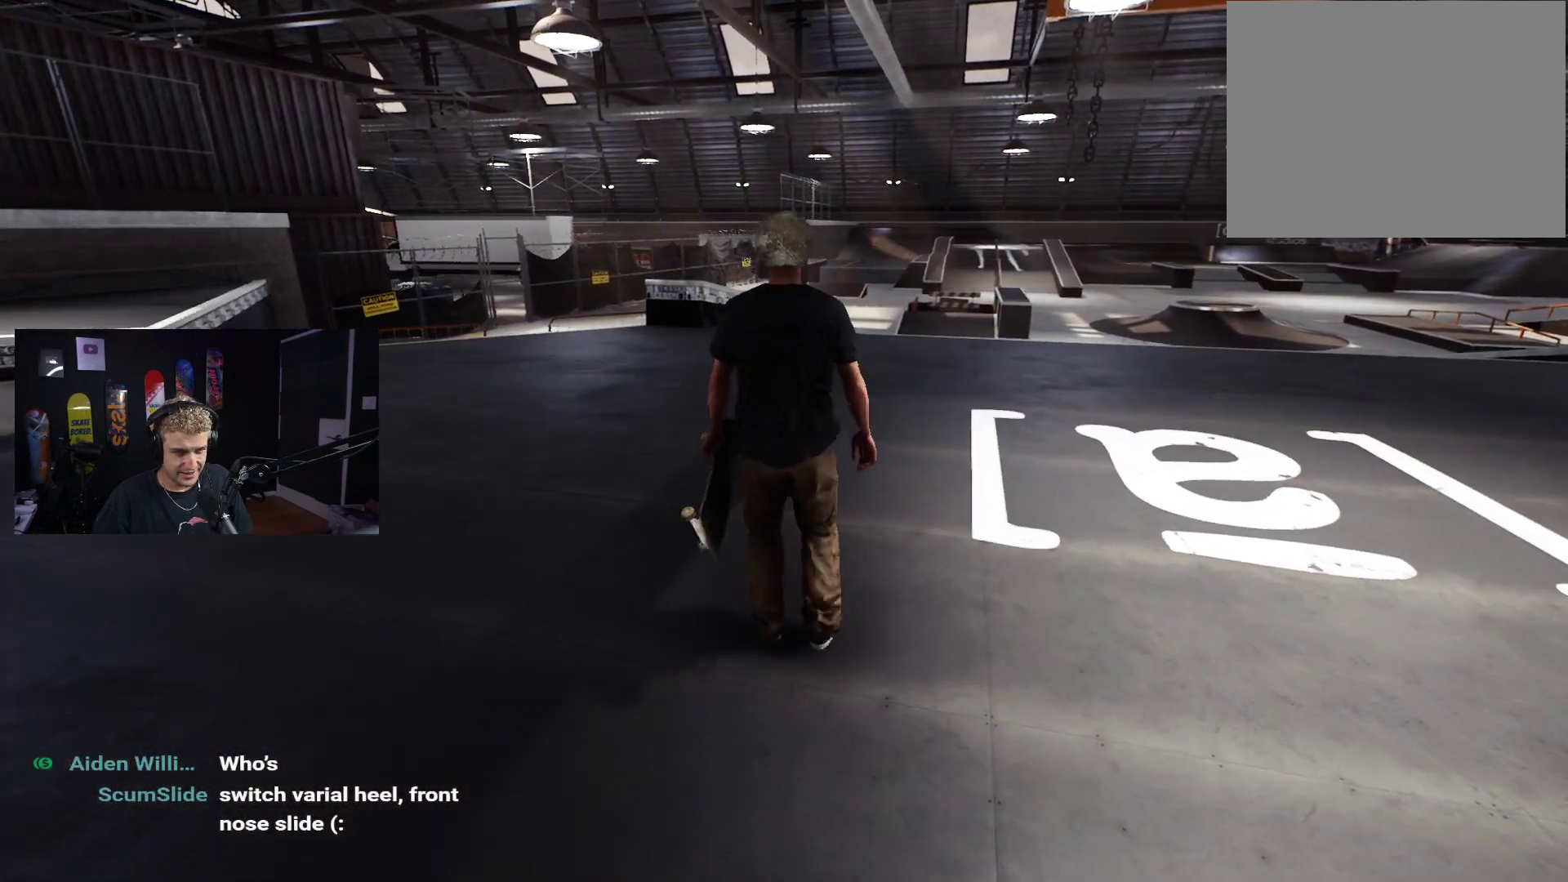
{"buttons": ["Y"], "left_stick": "center", "right_stick": "center", "events": [[50, "left_stick", "center"], [500, "Y", "down"]]}
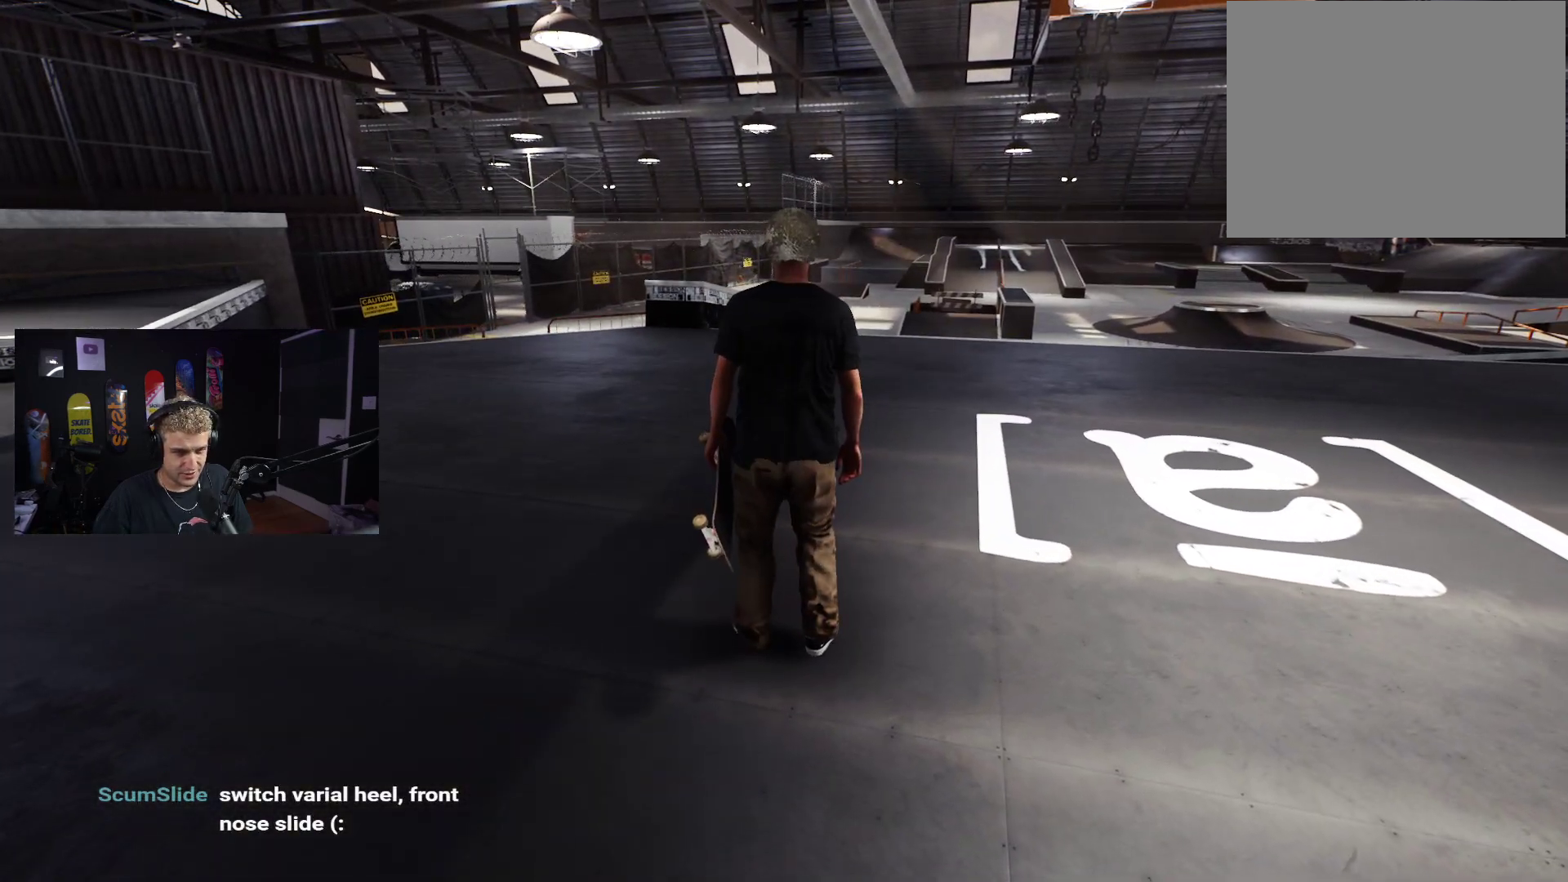
{"buttons": [], "left_stick": "center", "right_stick": "center", "events": [[50, "Y", "up"], [100, "Y", "down"], [183, "Y", "up"]]}
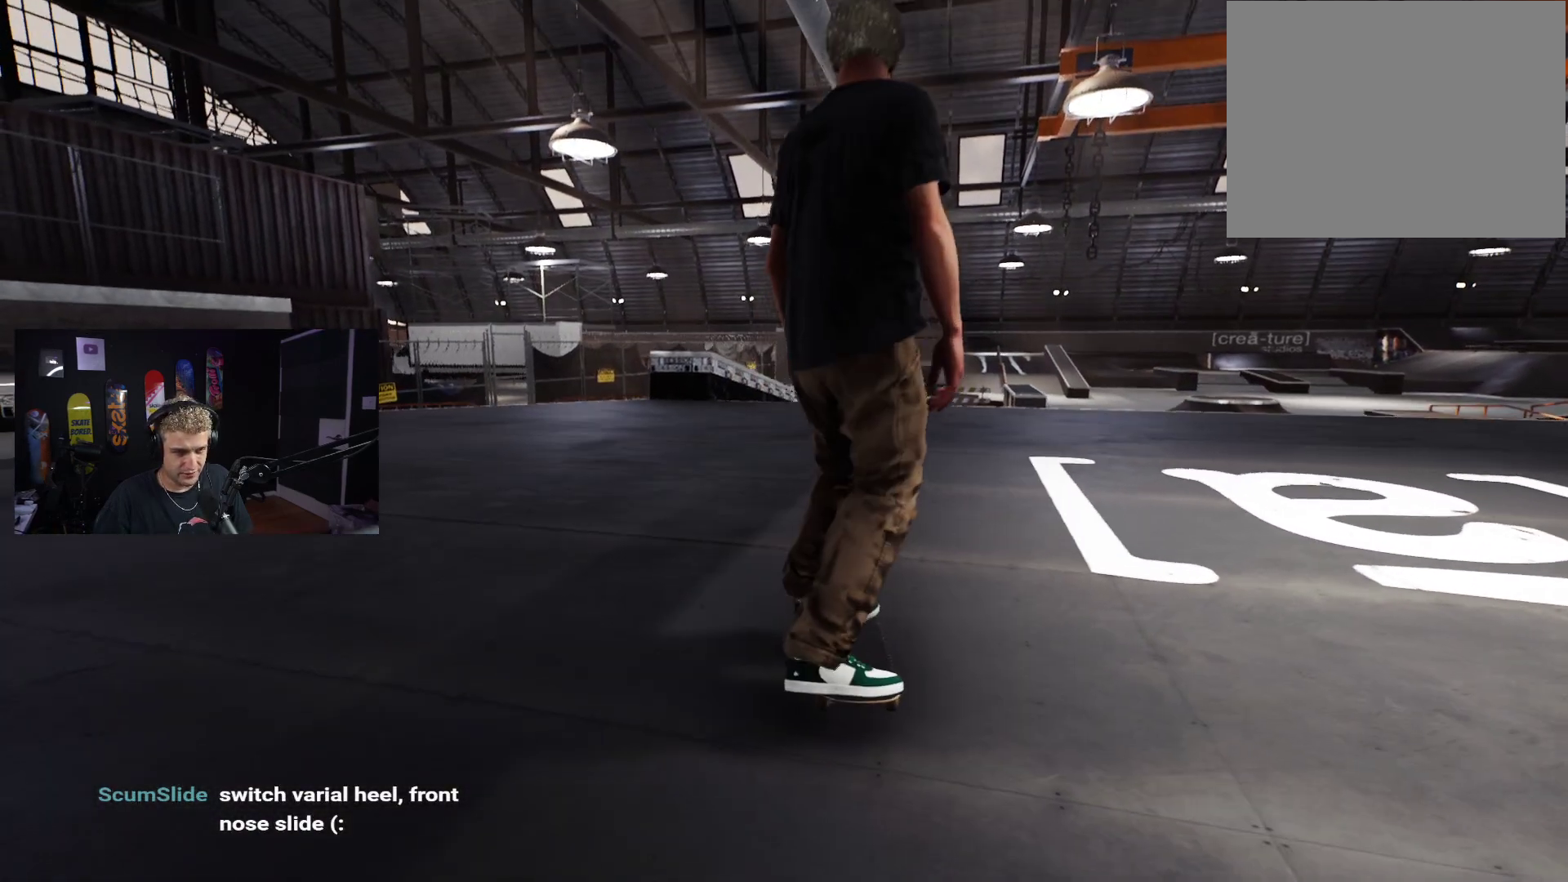
{"buttons": [], "left_stick": "center", "right_stick": "center", "events": []}
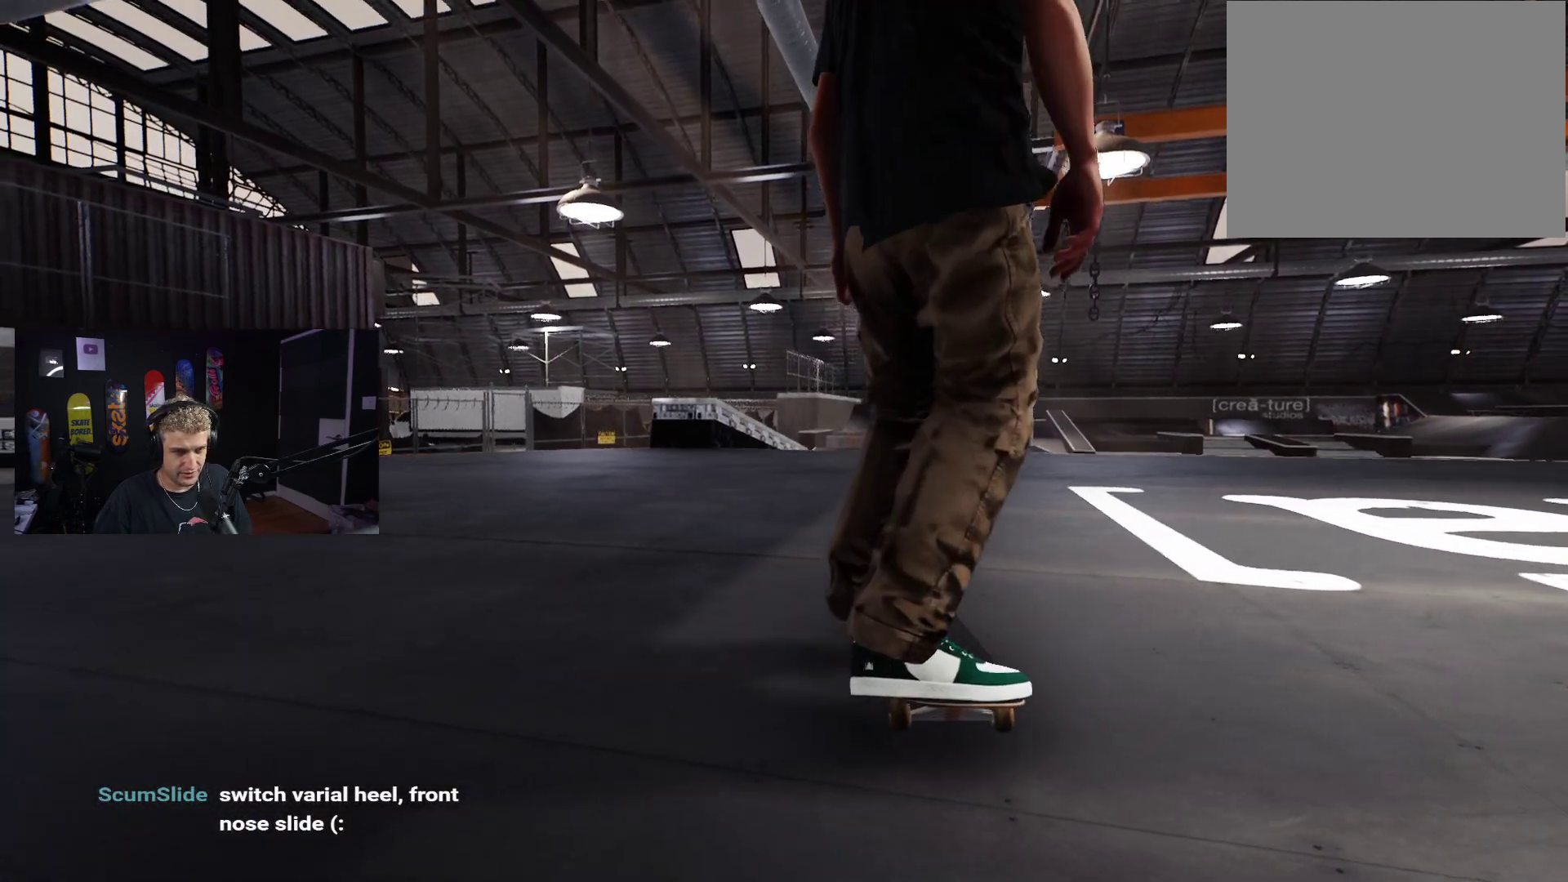
{"buttons": [], "left_stick": "center", "right_stick": "center", "events": []}
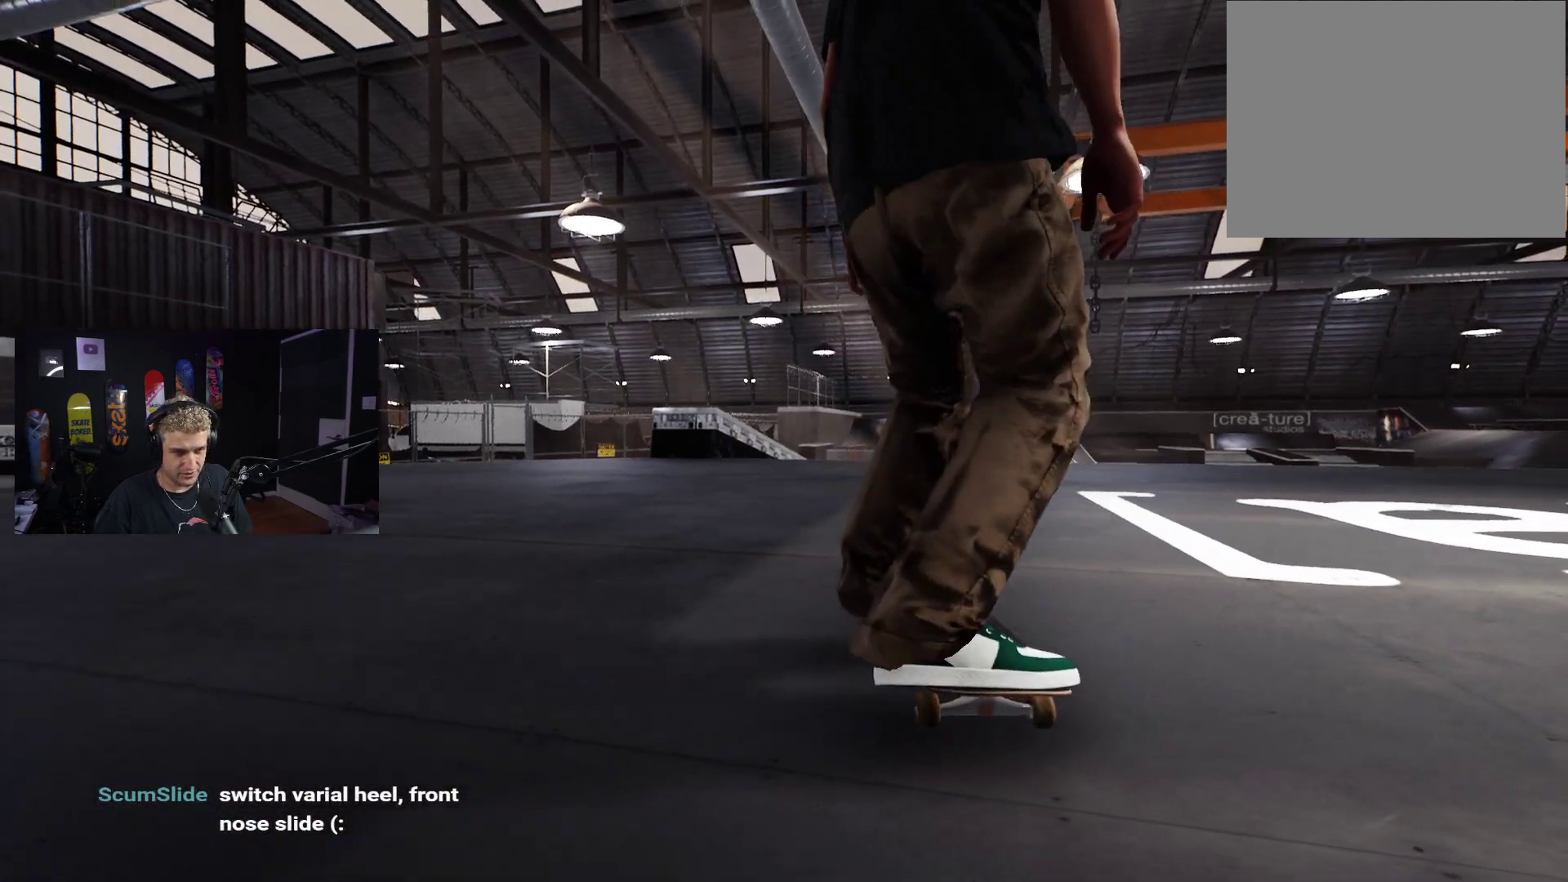
{"buttons": [], "left_stick": "center", "right_stick": "center", "events": [[183, "DPAD_DOWN", "down"], [500, "DPAD_DOWN", "up"]]}
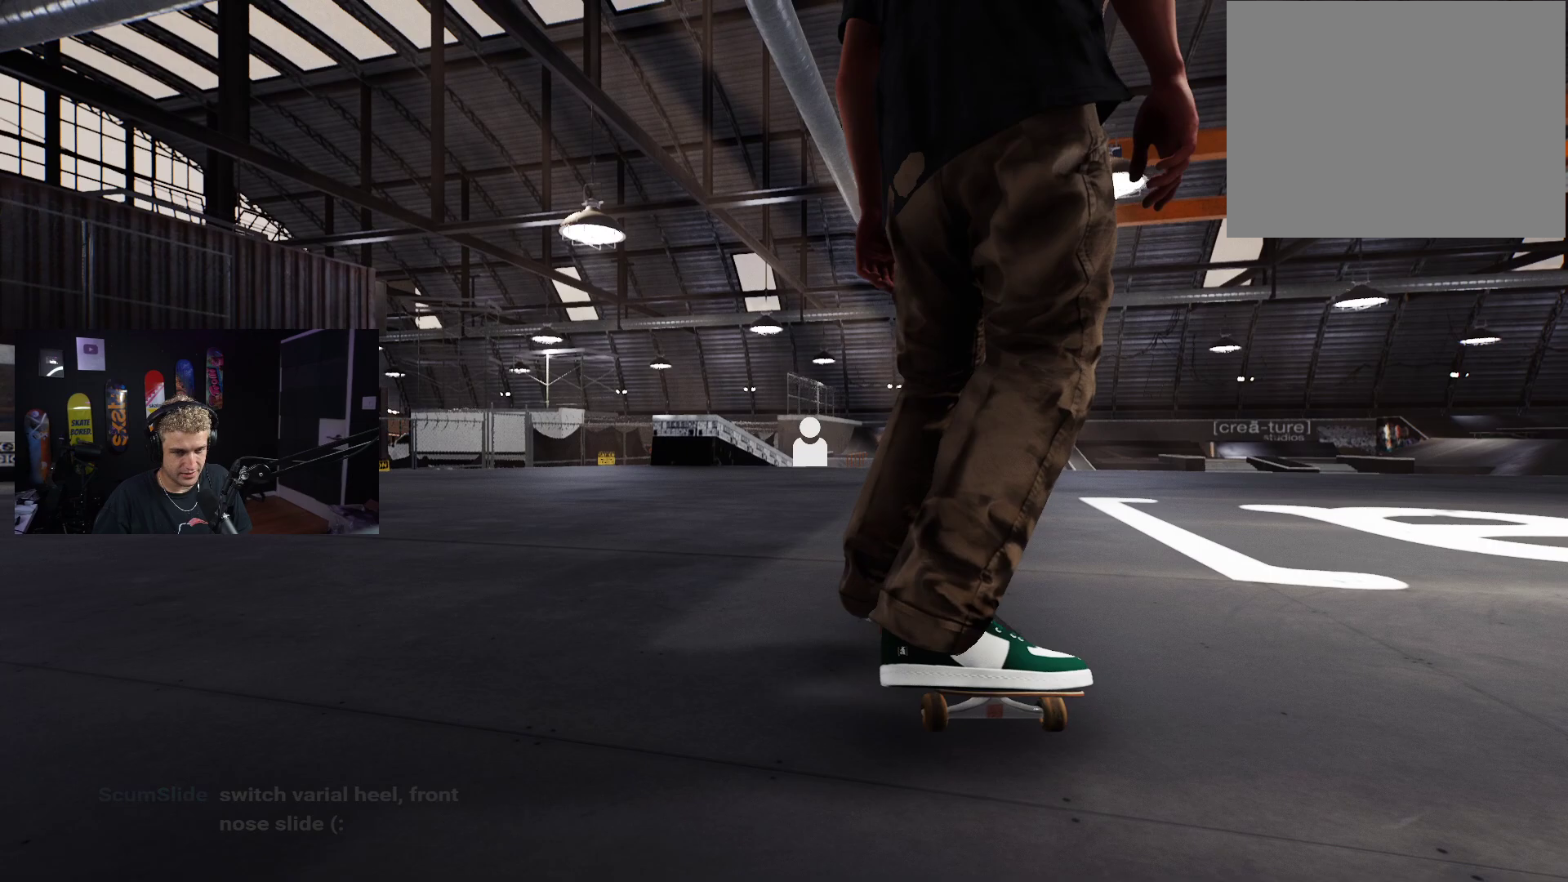
{"buttons": [], "left_stick": "center", "right_stick": "center", "events": [[100, "A", "down"], [317, "L2", "down"], [367, "A", "up"], [467, "L2", "up"]]}
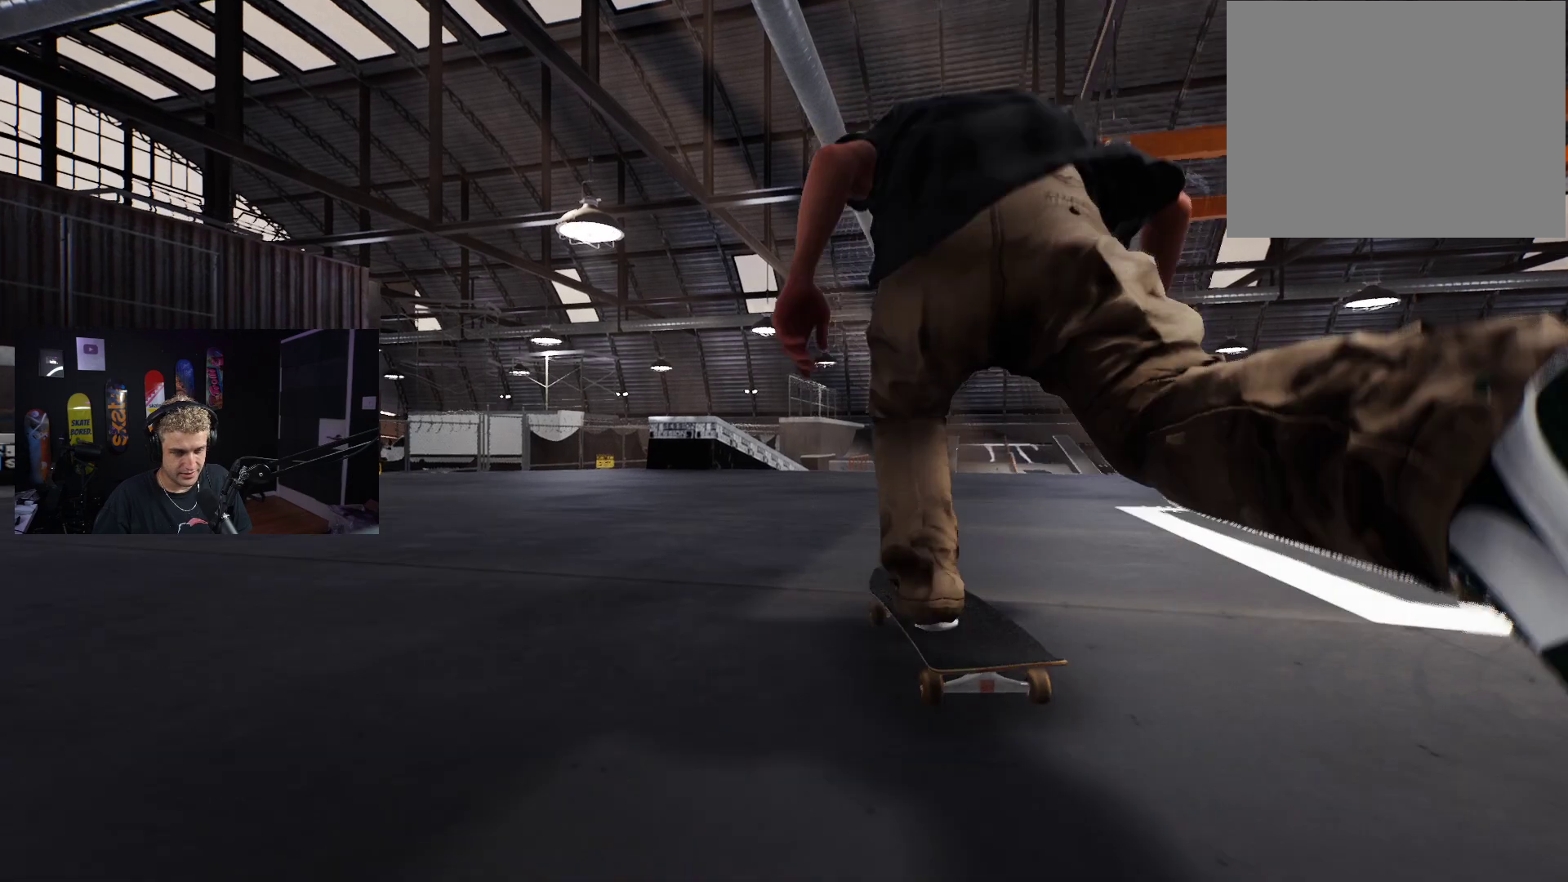
{"buttons": ["A"], "left_stick": "center", "right_stick": "center", "events": [[17, "A", "down"], [100, "A", "up"], [183, "A", "down"], [283, "A", "up"], [350, "A", "down"]]}
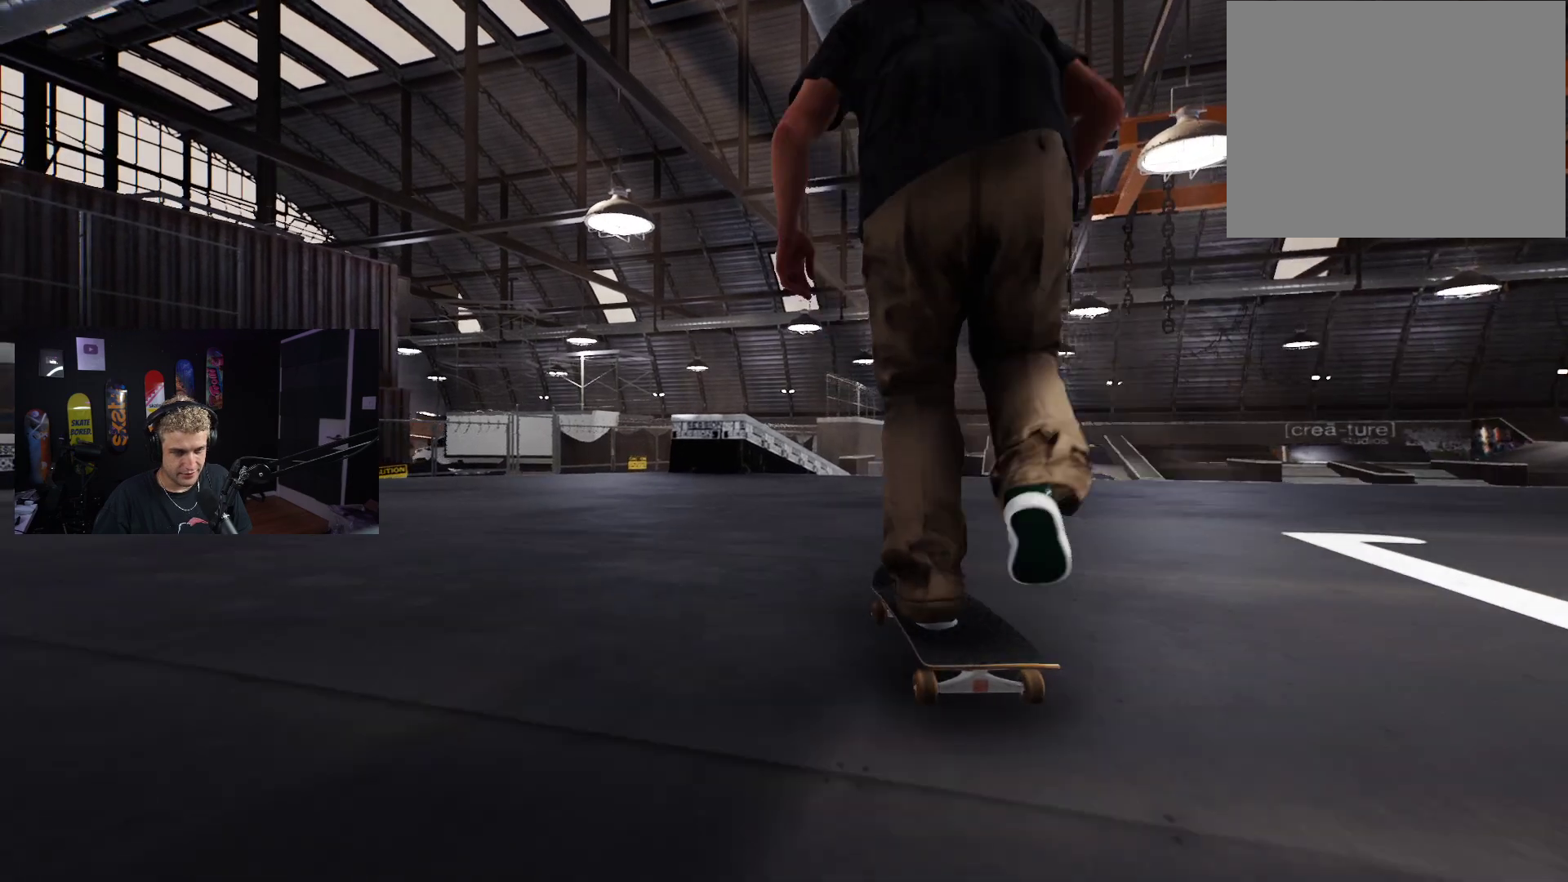
{"buttons": [], "left_stick": "center", "right_stick": "center", "events": [[350, "A", "up"]]}
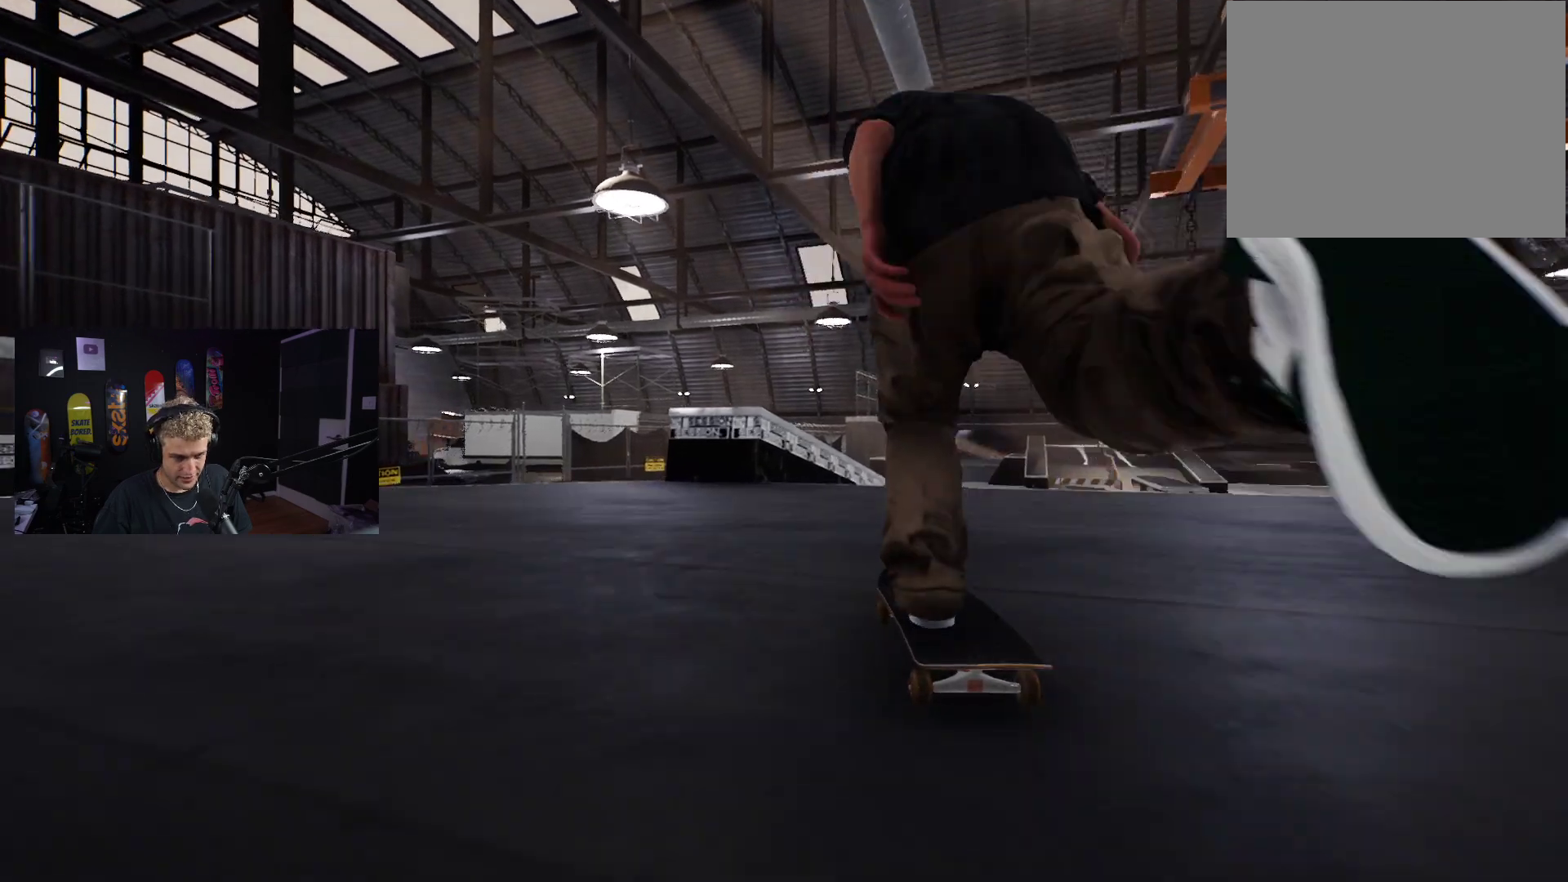
{"buttons": [], "left_stick": "center", "right_stick": "down", "events": [[317, "right_stick", "down"]]}
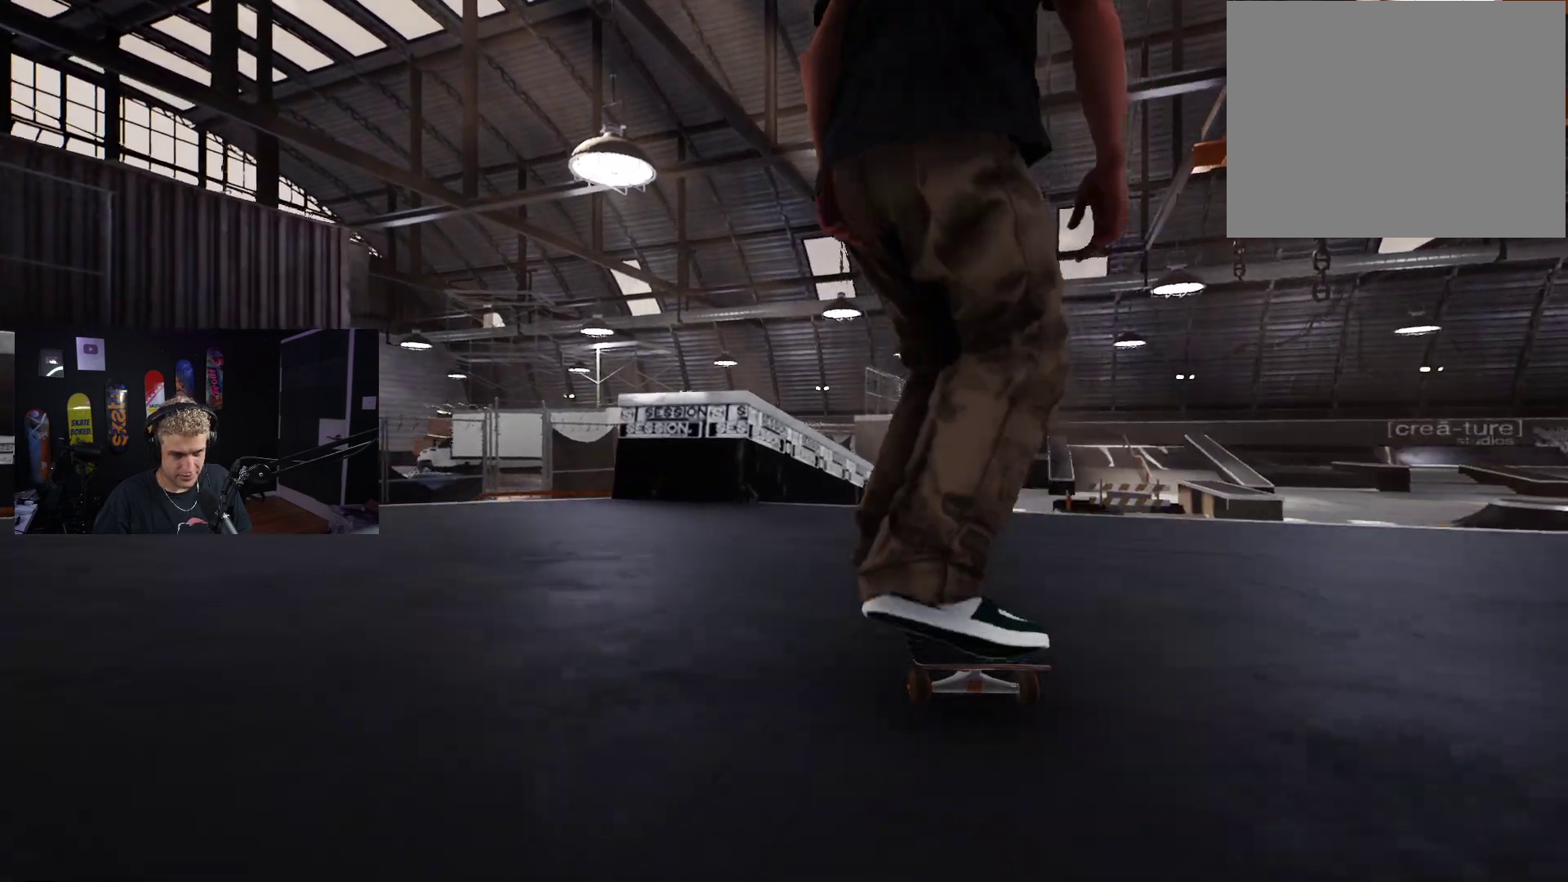
{"buttons": [], "left_stick": "up-right", "right_stick": "center", "events": [[317, "right_stick", "down-right"], [400, "left_stick", "up-right"], [450, "right_stick", "center"]]}
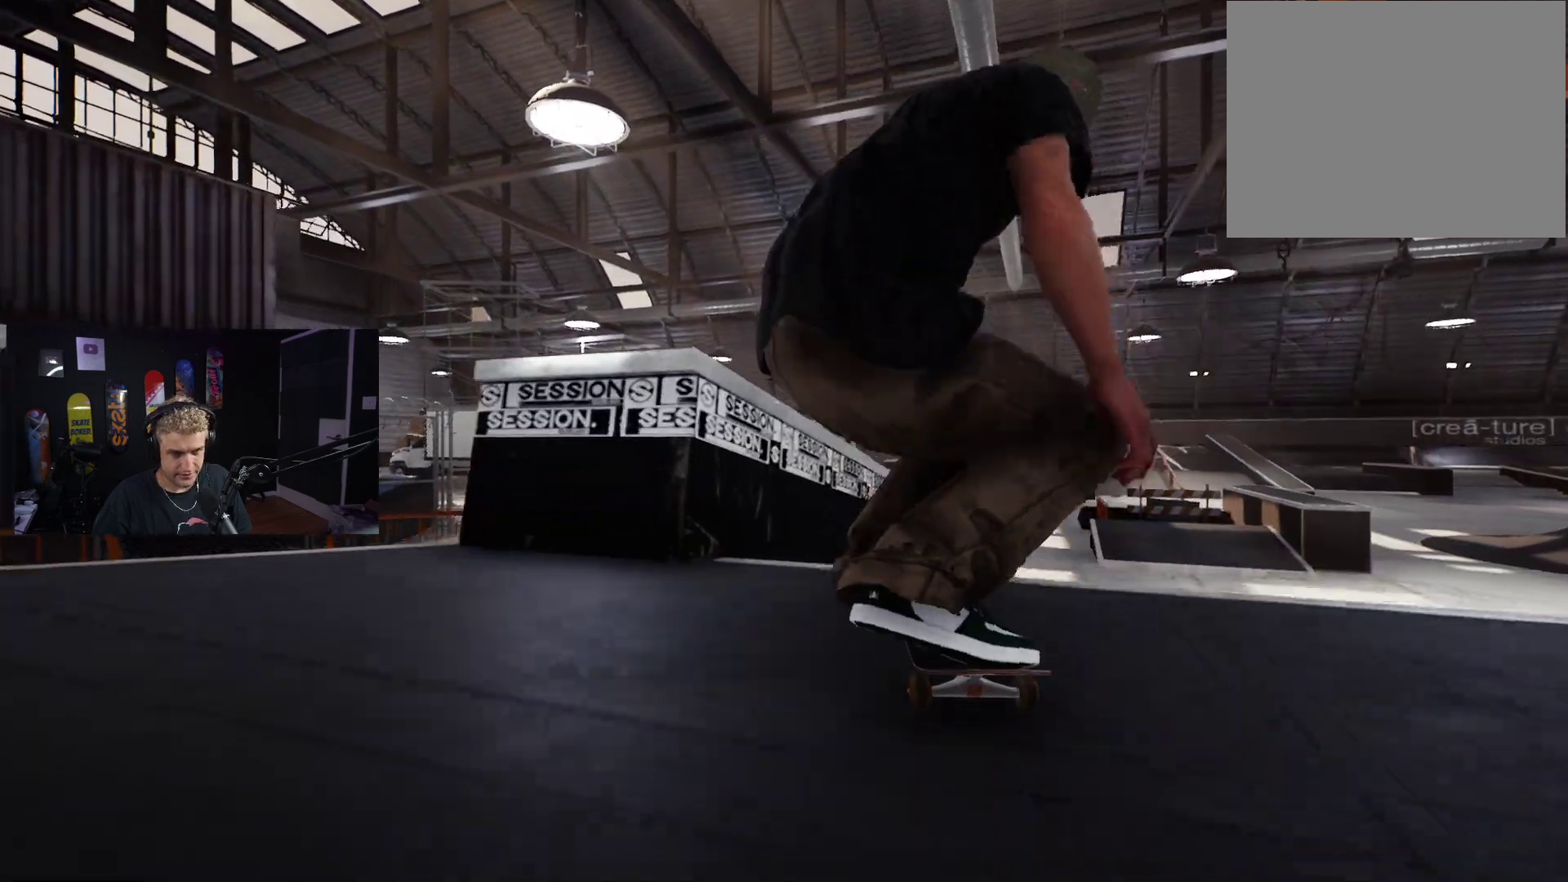
{"buttons": ["L2"], "left_stick": "up", "right_stick": "center", "events": [[33, "left_stick", "center"], [233, "L2", "down"], [317, "left_stick", "up"]]}
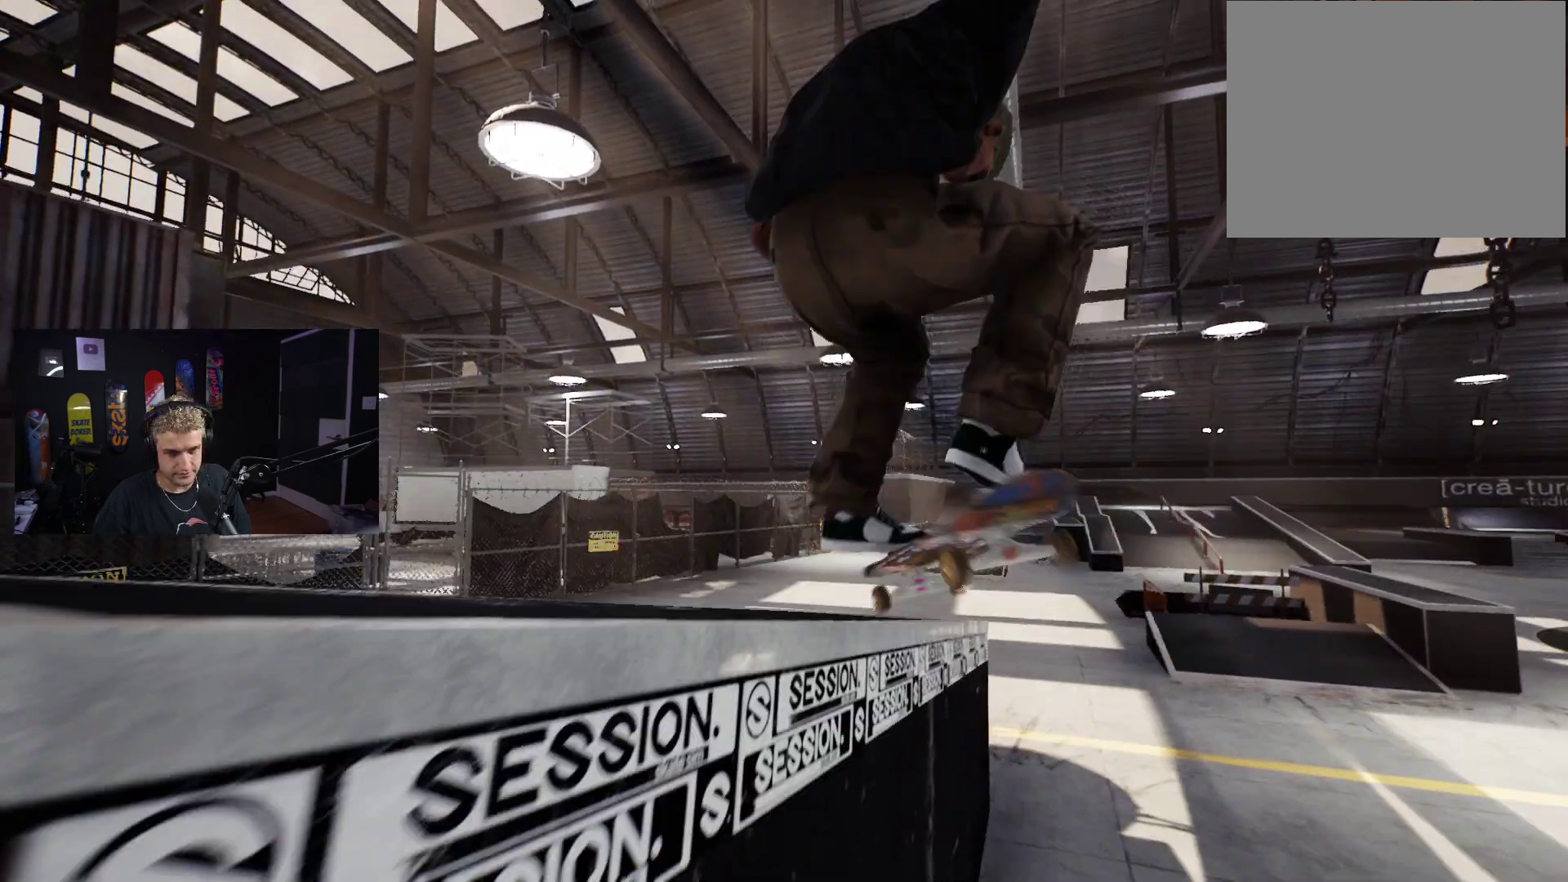
{"buttons": ["L2"], "left_stick": "up", "right_stick": "center", "events": [[100, "L2", "up"], [450, "L2", "down"]]}
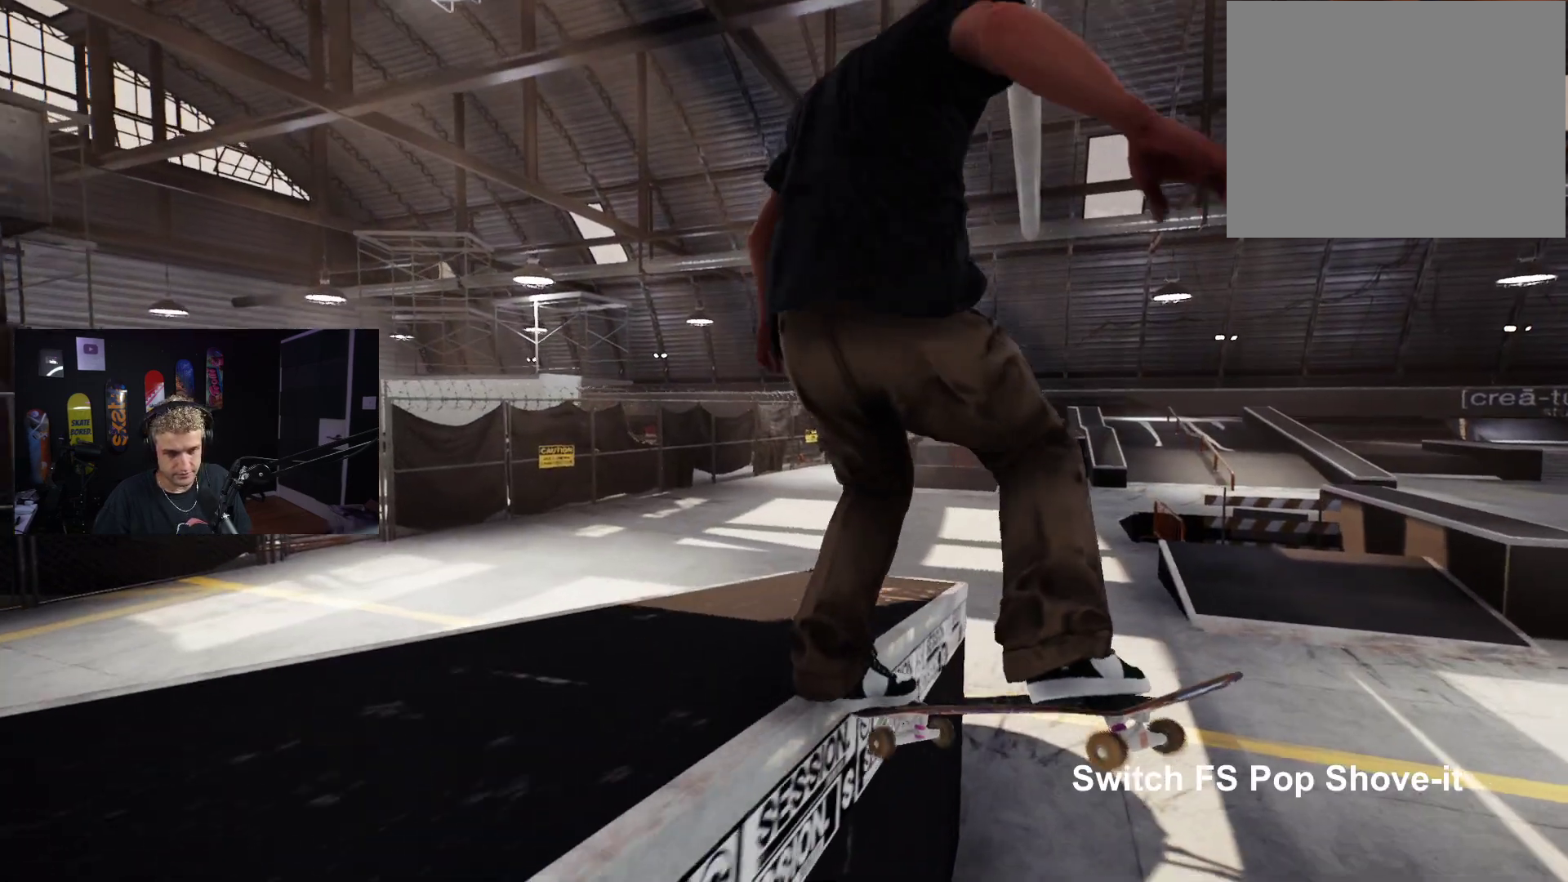
{"buttons": ["DPAD_UP"], "left_stick": "center", "right_stick": "center", "events": [[100, "L2", "up"], [233, "left_stick", "center"], [333, "DPAD_UP", "down"]]}
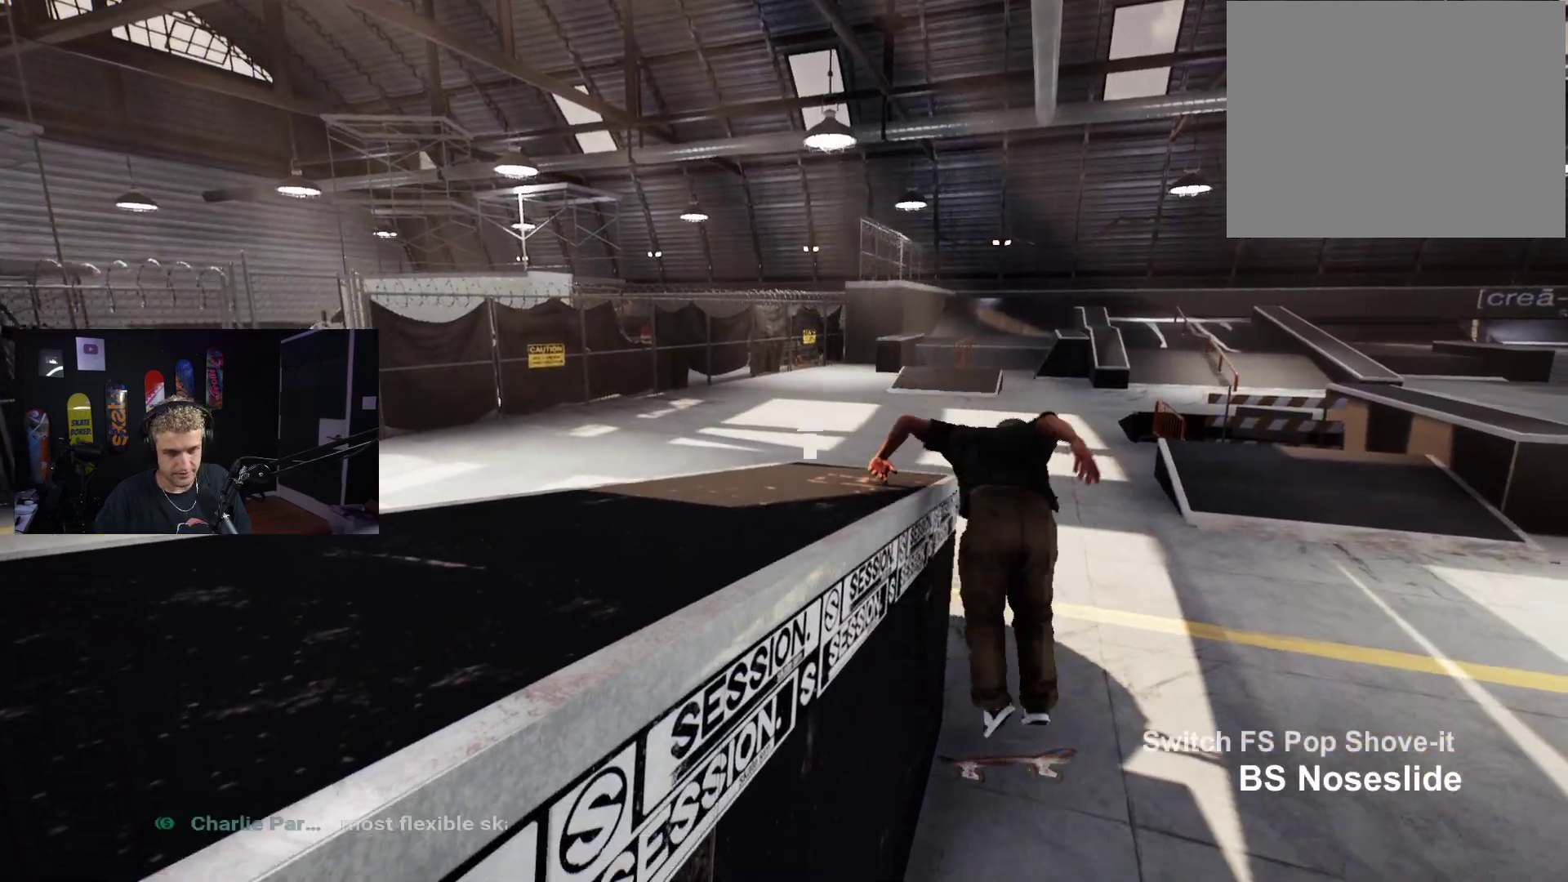
{"buttons": ["A"], "left_stick": "center", "right_stick": "center", "events": [[83, "DPAD_UP", "up"], [117, "A", "down"], [183, "A", "up"], [283, "A", "down"], [383, "A", "up"], [450, "A", "down"]]}
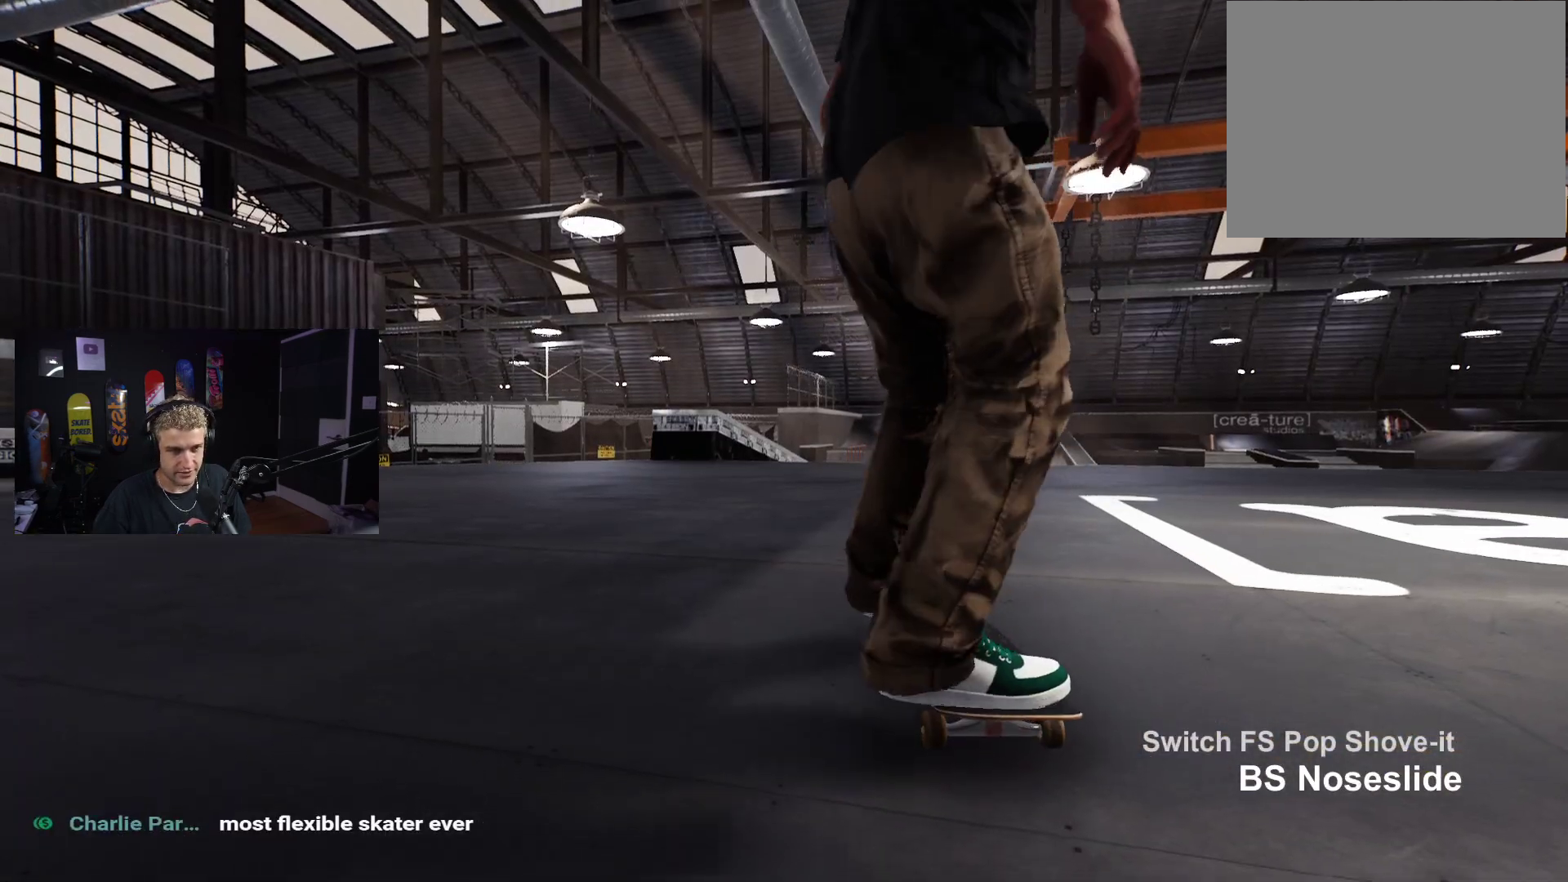
{"buttons": [], "left_stick": "center", "right_stick": "center", "events": [[33, "A", "up"], [83, "A", "down"], [117, "L2", "down"], [183, "A", "up"], [217, "L2", "up"], [250, "A", "down"], [333, "A", "up"], [400, "A", "down"], [483, "A", "up"]]}
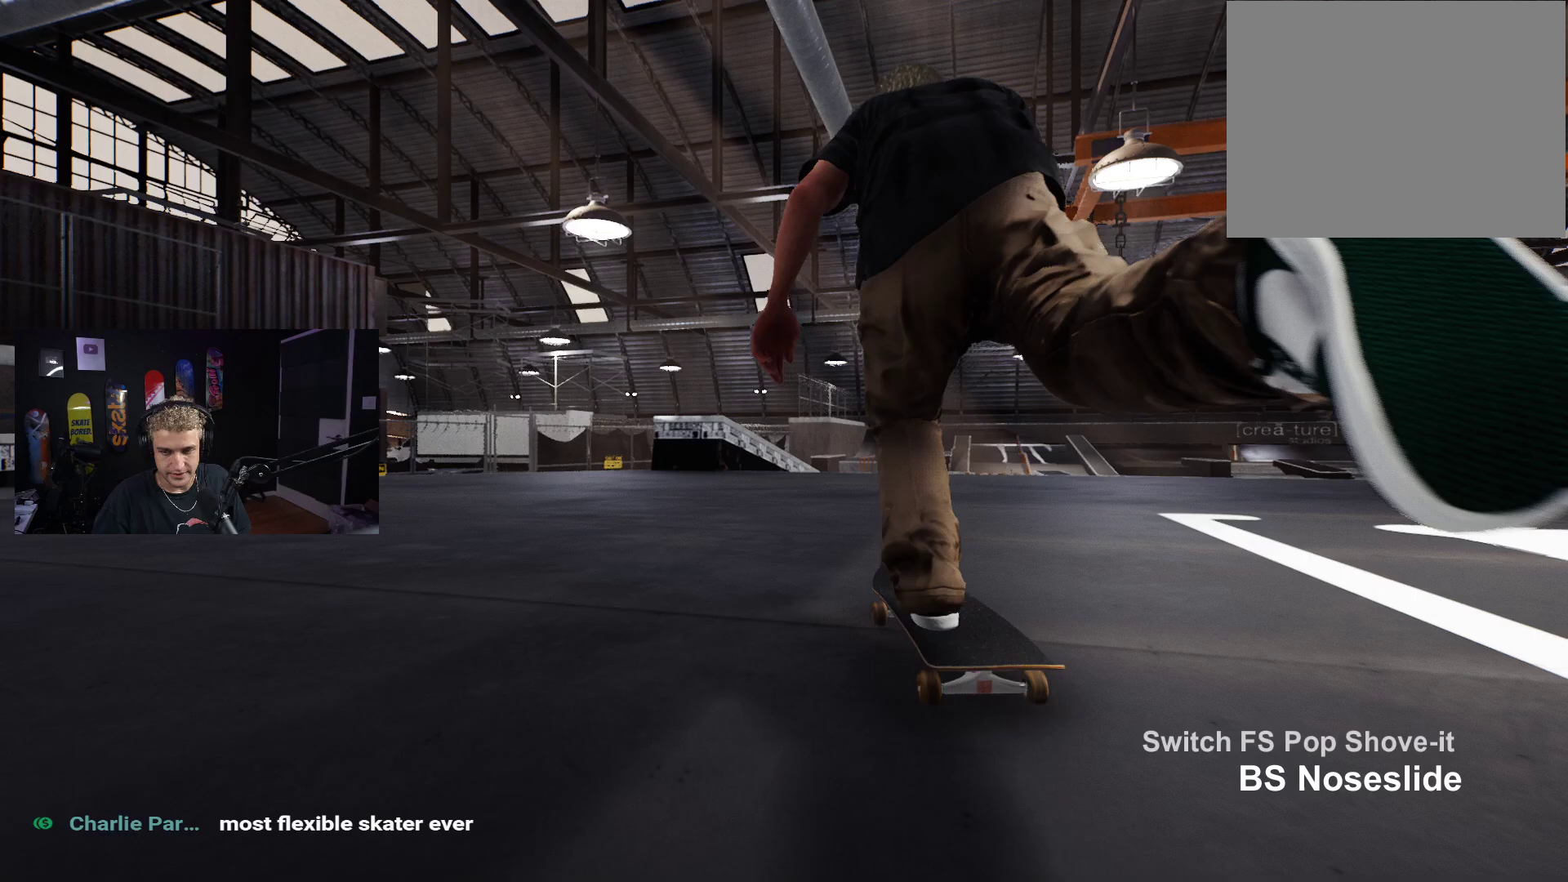
{"buttons": ["A"], "left_stick": "center", "right_stick": "center", "events": [[50, "A", "down"], [117, "A", "up"], [183, "A", "down"], [283, "A", "up"], [317, "A", "down"]]}